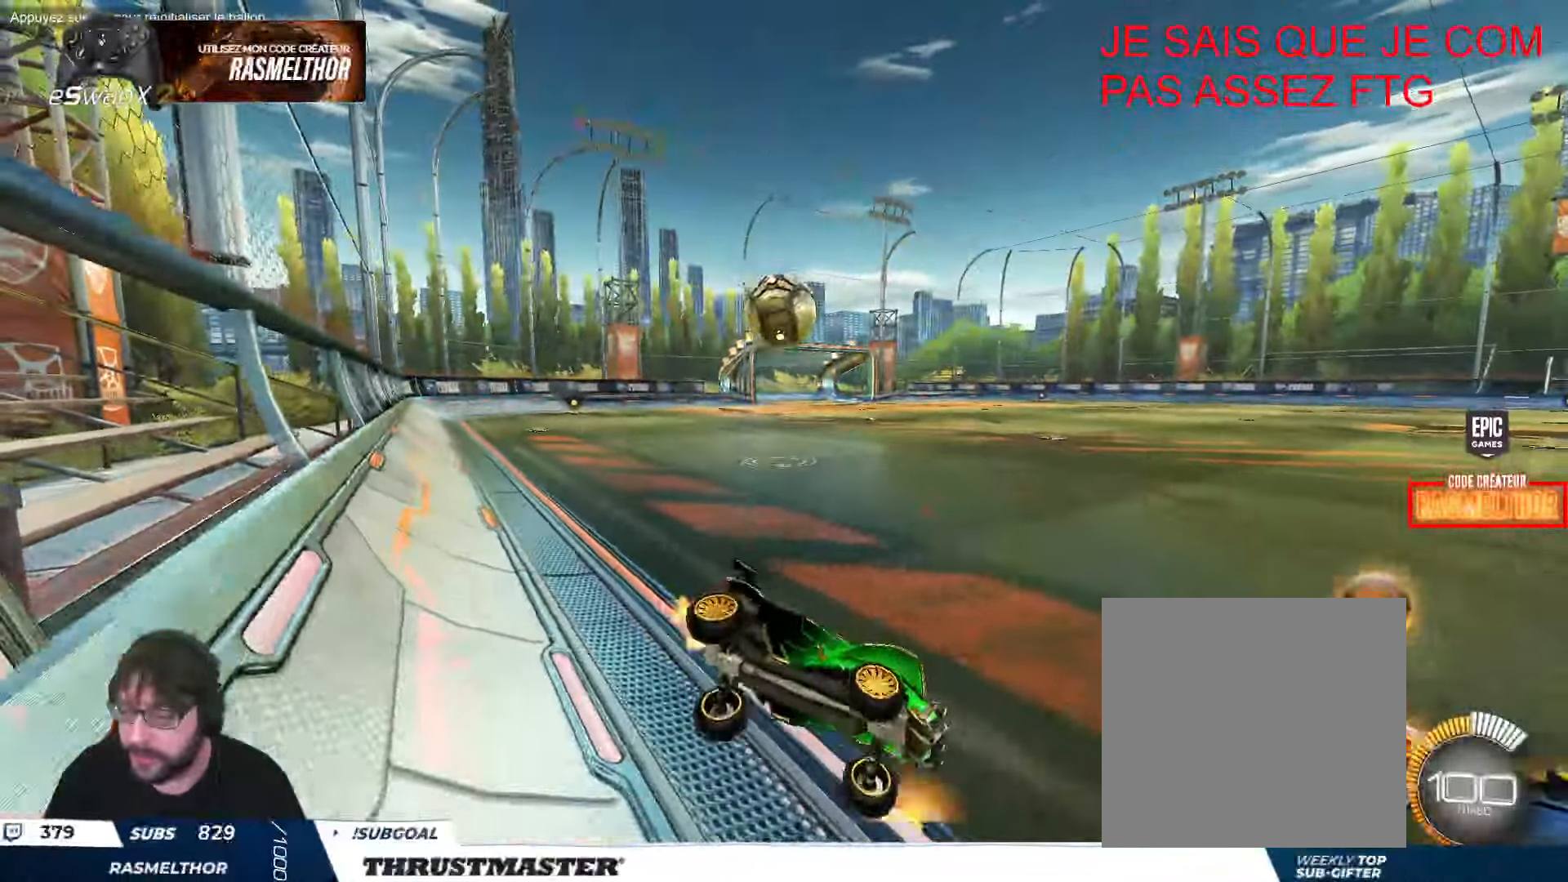
Gameplay with a controller (Xbox layout); each line is a JSON object with the inputs held at the frame after it. "events" lists button and stick changes between this image and that frame as [ms after this image, input, new state], when the widget could be followed in between. Not read: right_stick.
{"buttons": ["R2"], "left_stick": "up-left", "events": [[283, "B", "down"], [400, "B", "up"], [466, "left_stick", "up-left"]]}
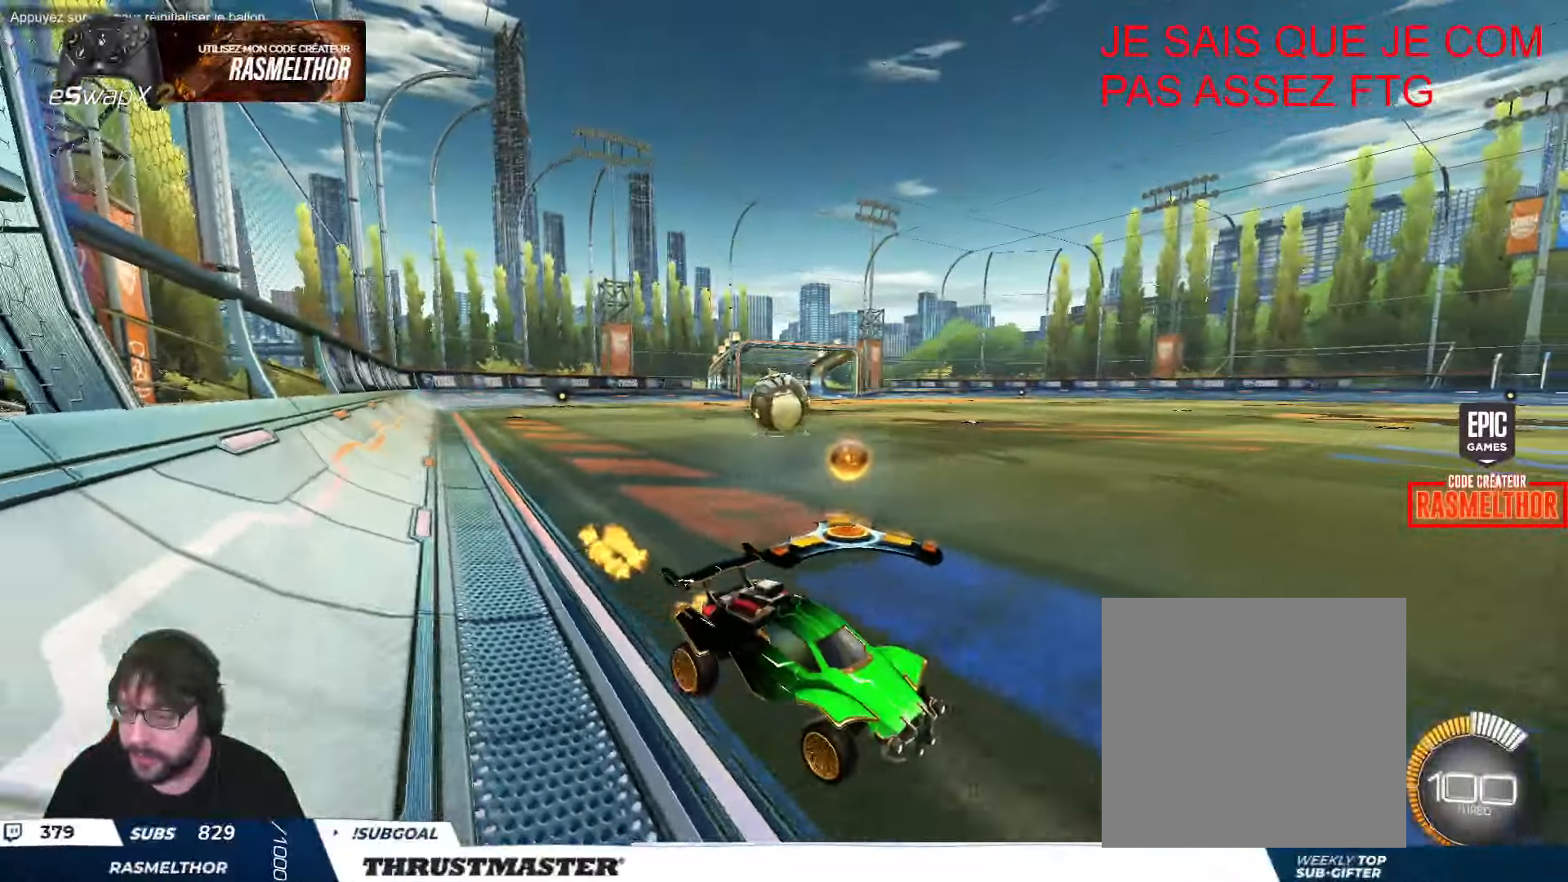
{"buttons": ["R2"], "left_stick": "up-left", "events": [[250, "L2", "down"], [400, "L2", "up"]]}
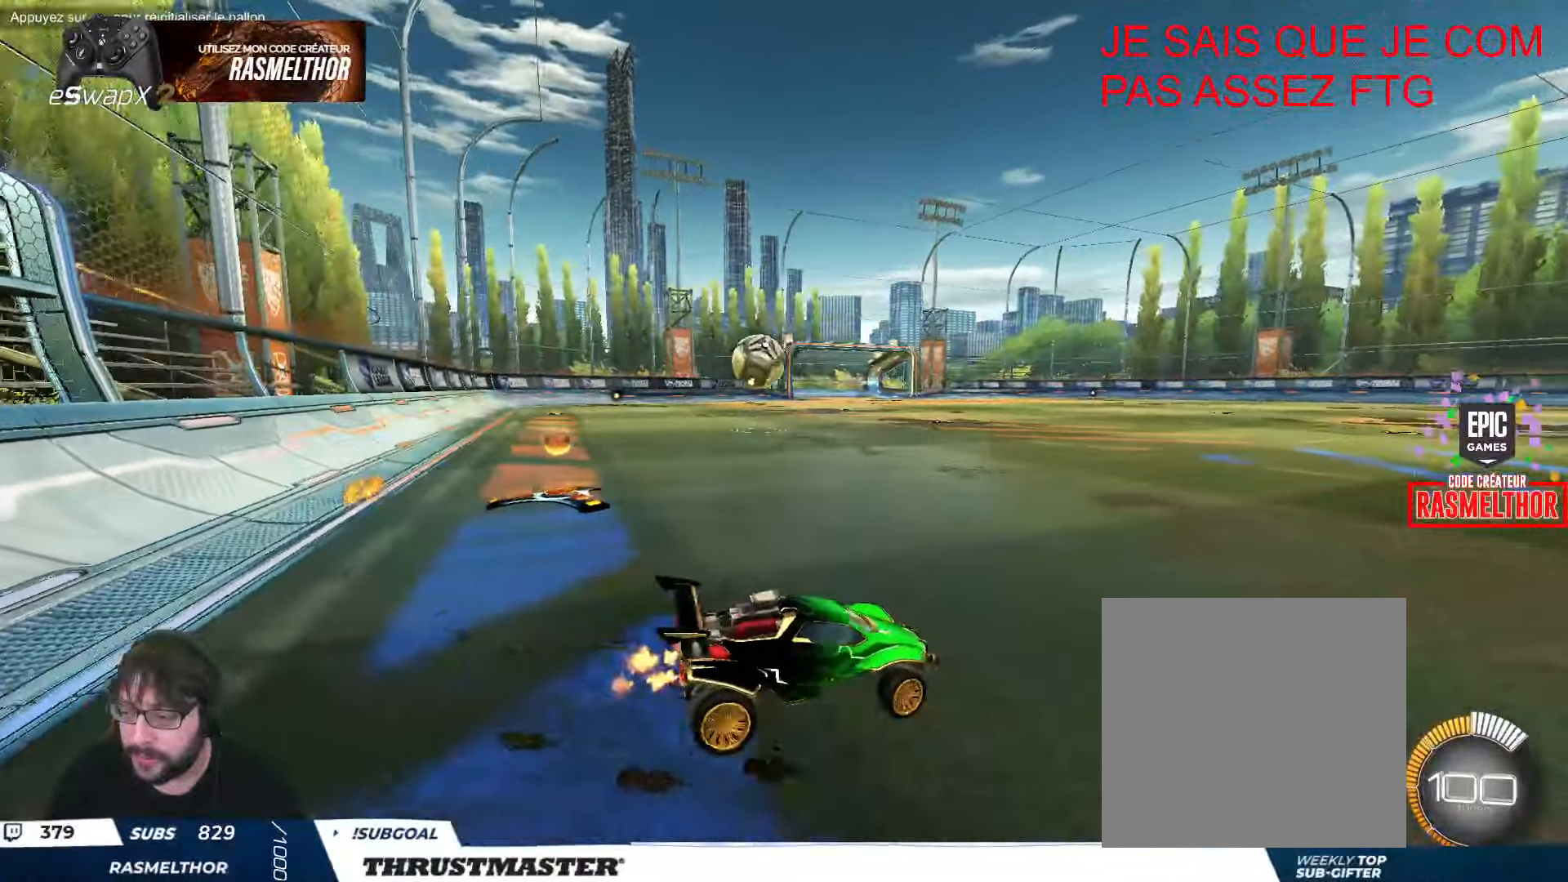
{"buttons": ["B", "R2"], "left_stick": "center", "events": [[50, "B", "down"], [66, "Y", "down"], [216, "Y", "up"], [466, "left_stick", "center"]]}
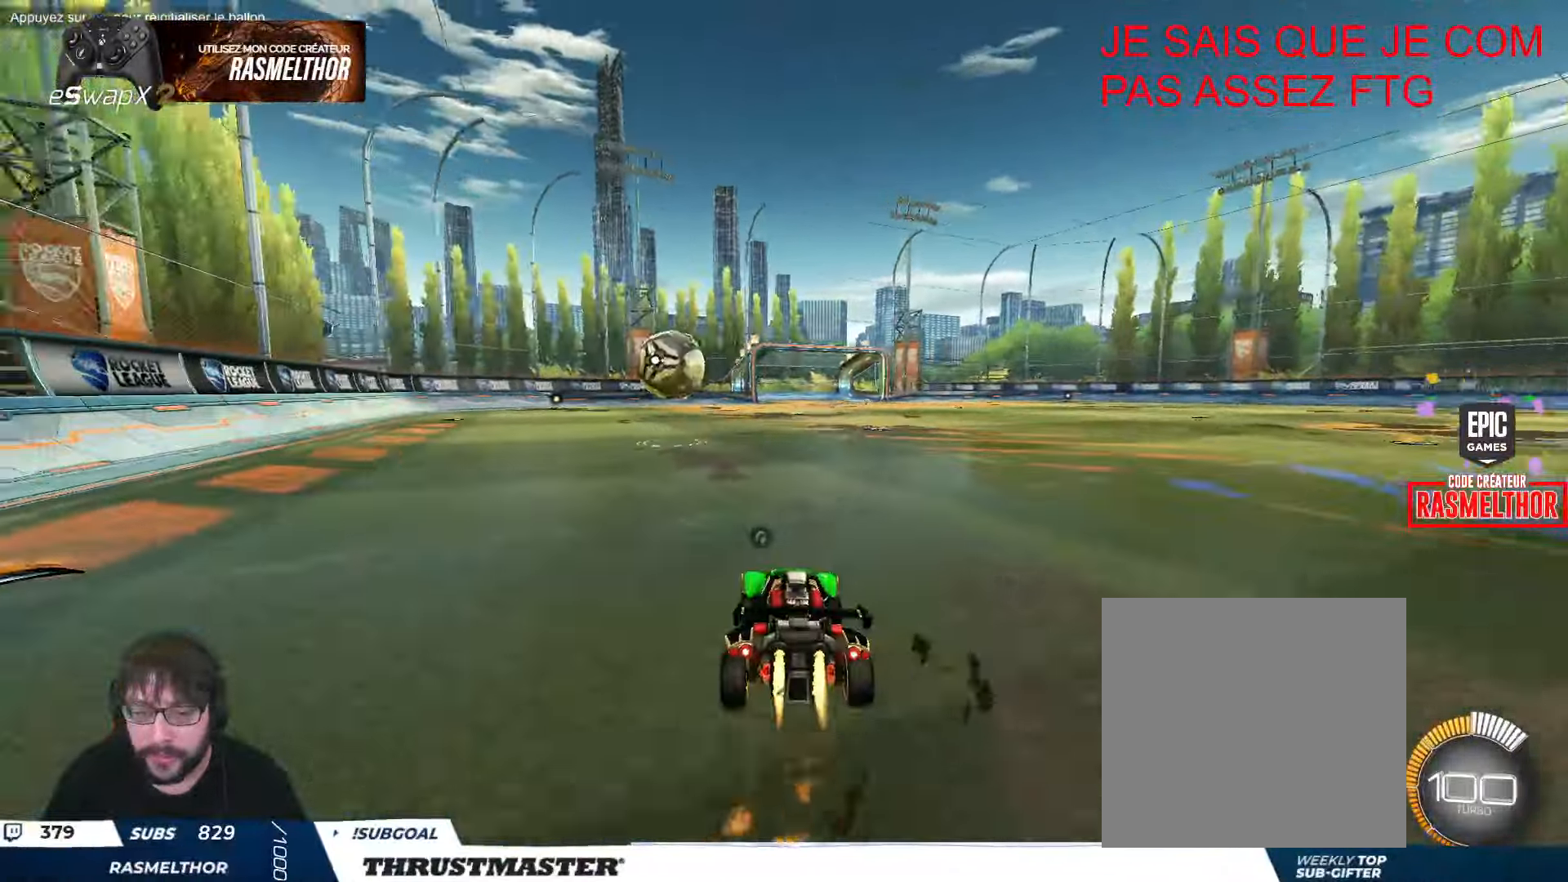
{"buttons": ["R2"], "left_stick": "center", "events": [[16, "left_stick", "left"], [116, "left_stick", "center"], [300, "left_stick", "right"], [366, "B", "up"], [450, "left_stick", "center"]]}
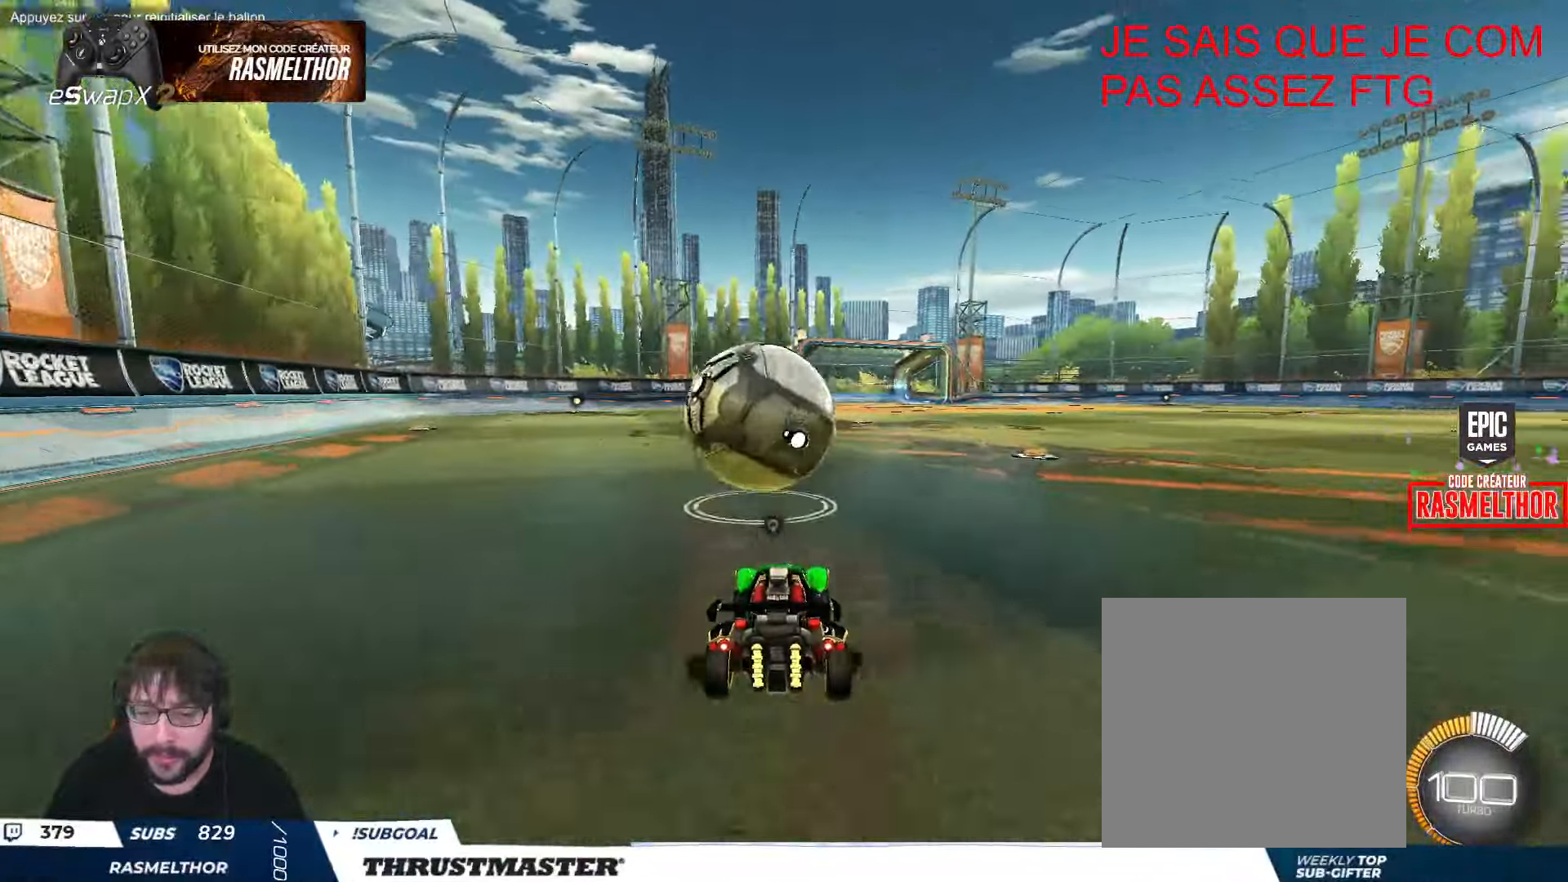
{"buttons": ["R2"], "left_stick": "down-right", "events": [[66, "A", "down"], [66, "B", "down"], [100, "left_stick", "down"], [250, "left_stick", "center"], [266, "A", "up"], [283, "B", "up"], [333, "A", "down"], [350, "B", "down"], [350, "left_stick", "down-right"], [433, "A", "up"], [433, "B", "up"]]}
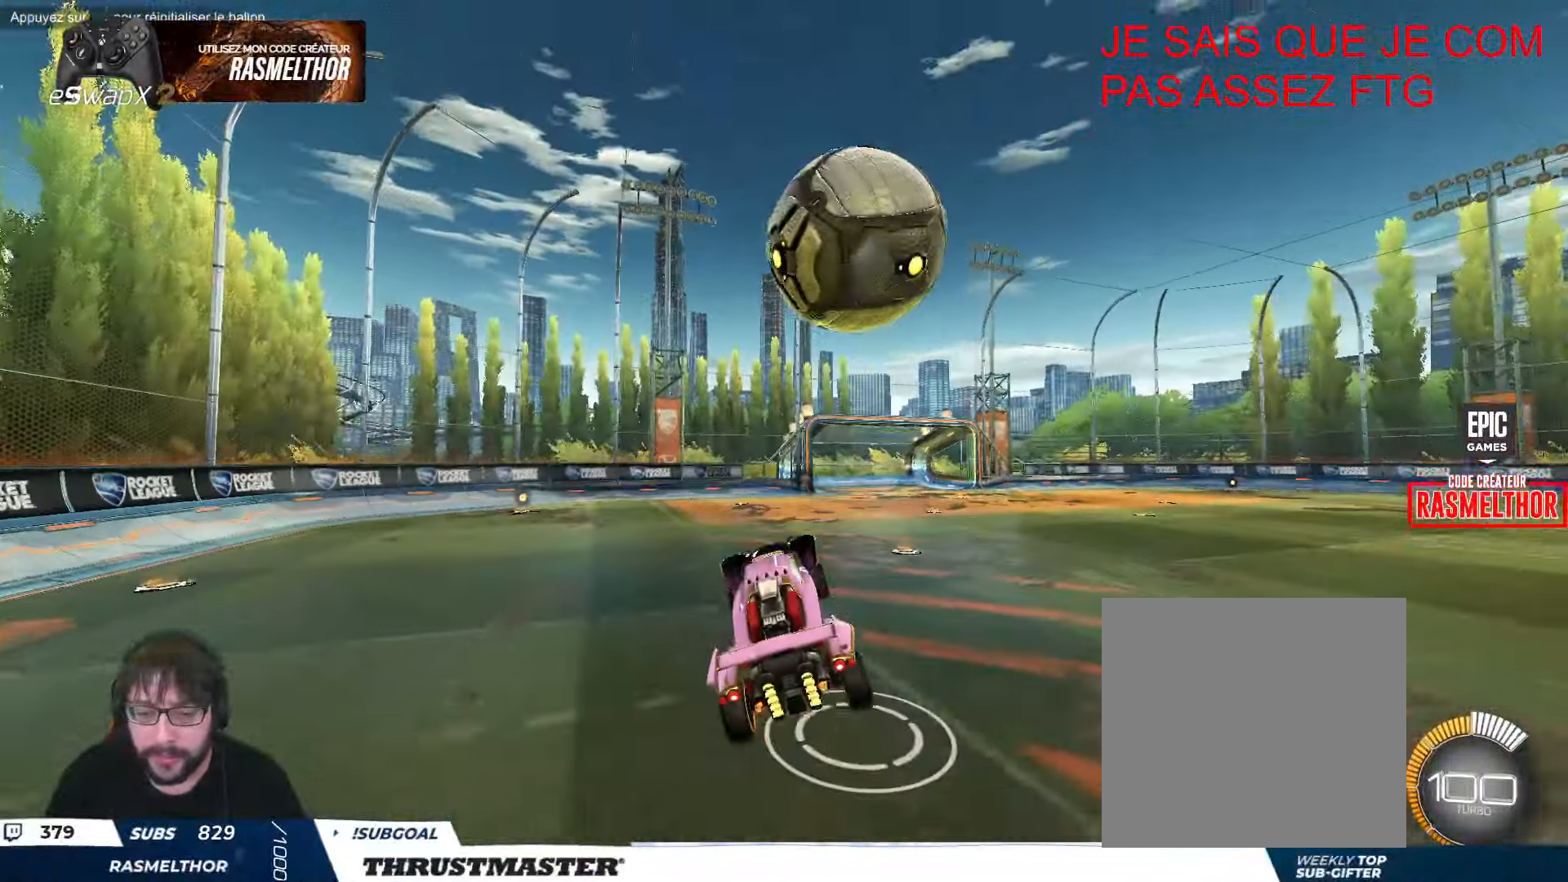
{"buttons": ["B", "L2", "R2"], "left_stick": "down-right", "events": [[66, "B", "down"], [100, "L2", "down"], [133, "left_stick", "right"], [283, "left_stick", "down-right"]]}
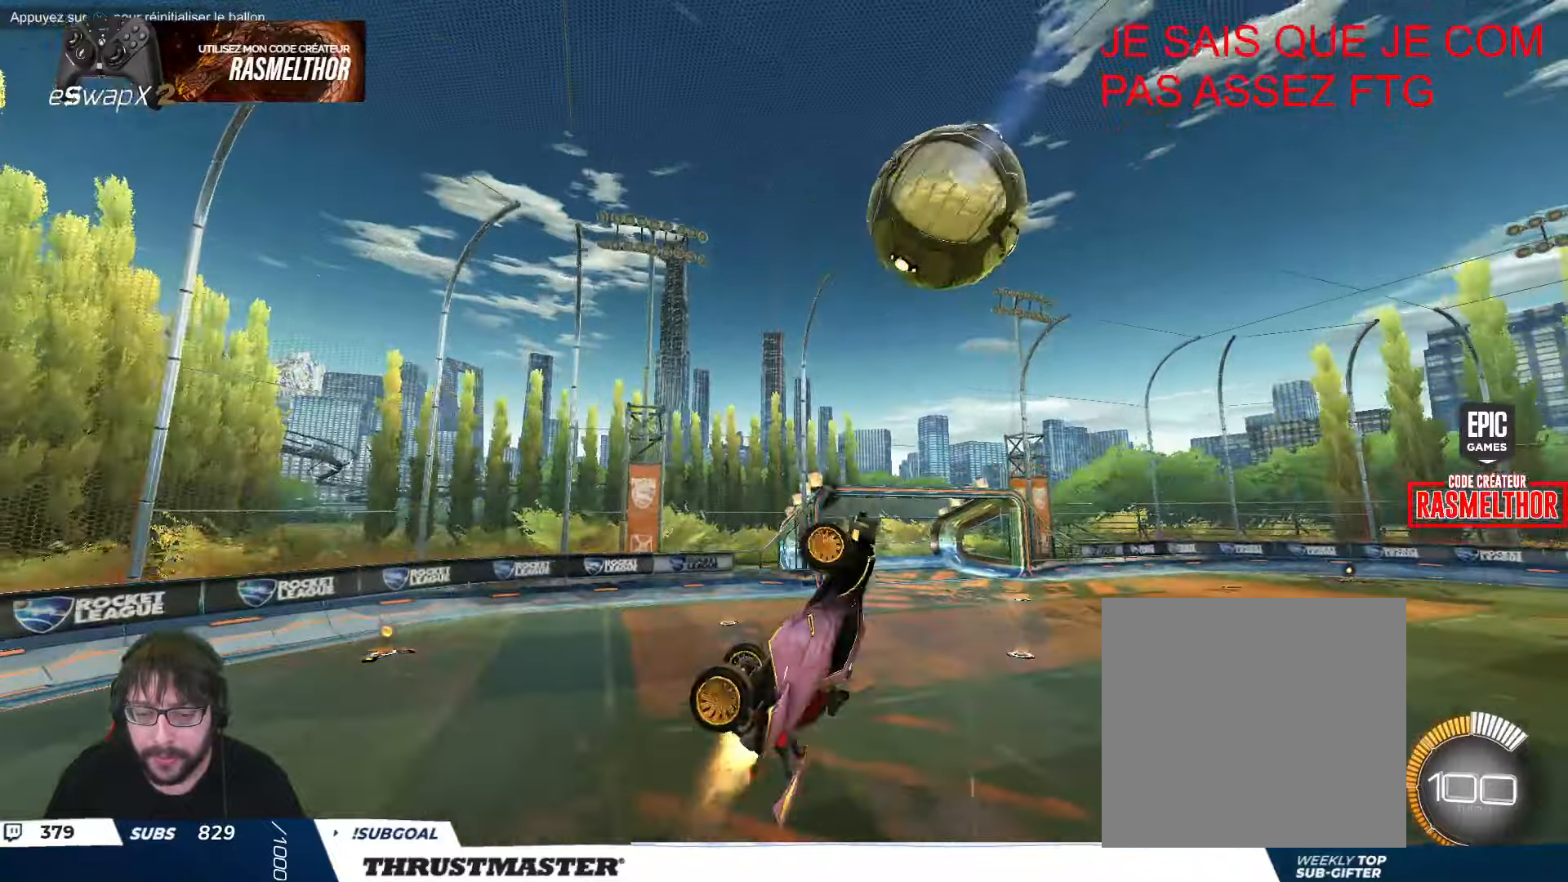
{"buttons": ["B", "L2", "R2"], "left_stick": "right", "events": [[33, "left_stick", "right"], [233, "left_stick", "down-right"], [433, "left_stick", "right"]]}
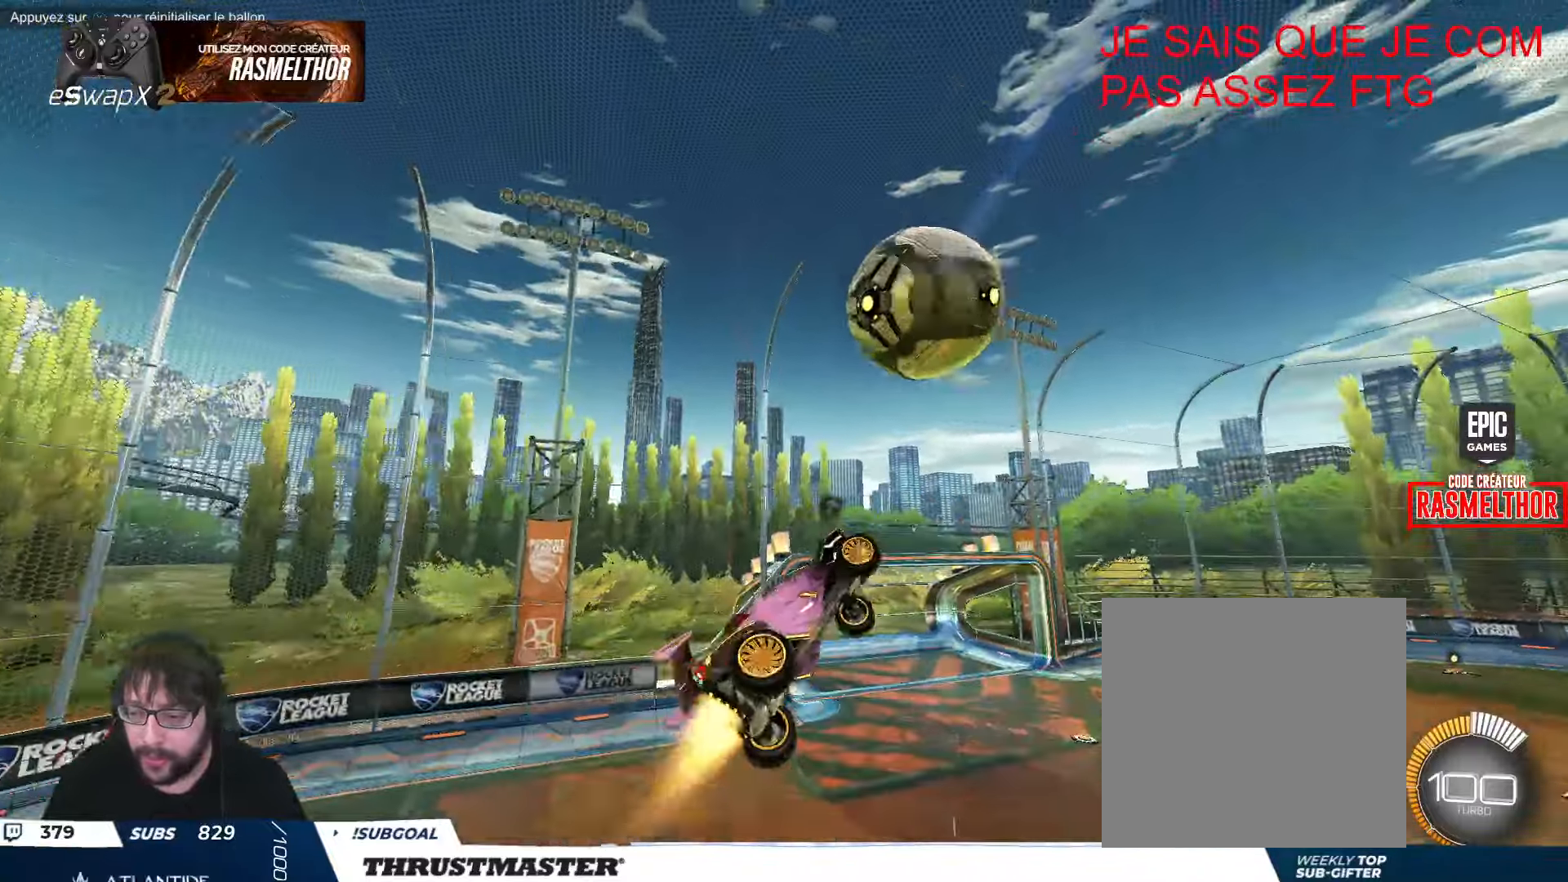
{"buttons": ["B", "R2"], "left_stick": "left", "events": [[33, "left_stick", "up-right"], [133, "left_stick", "up"], [150, "L2", "up"], [300, "left_stick", "up-left"], [500, "left_stick", "left"]]}
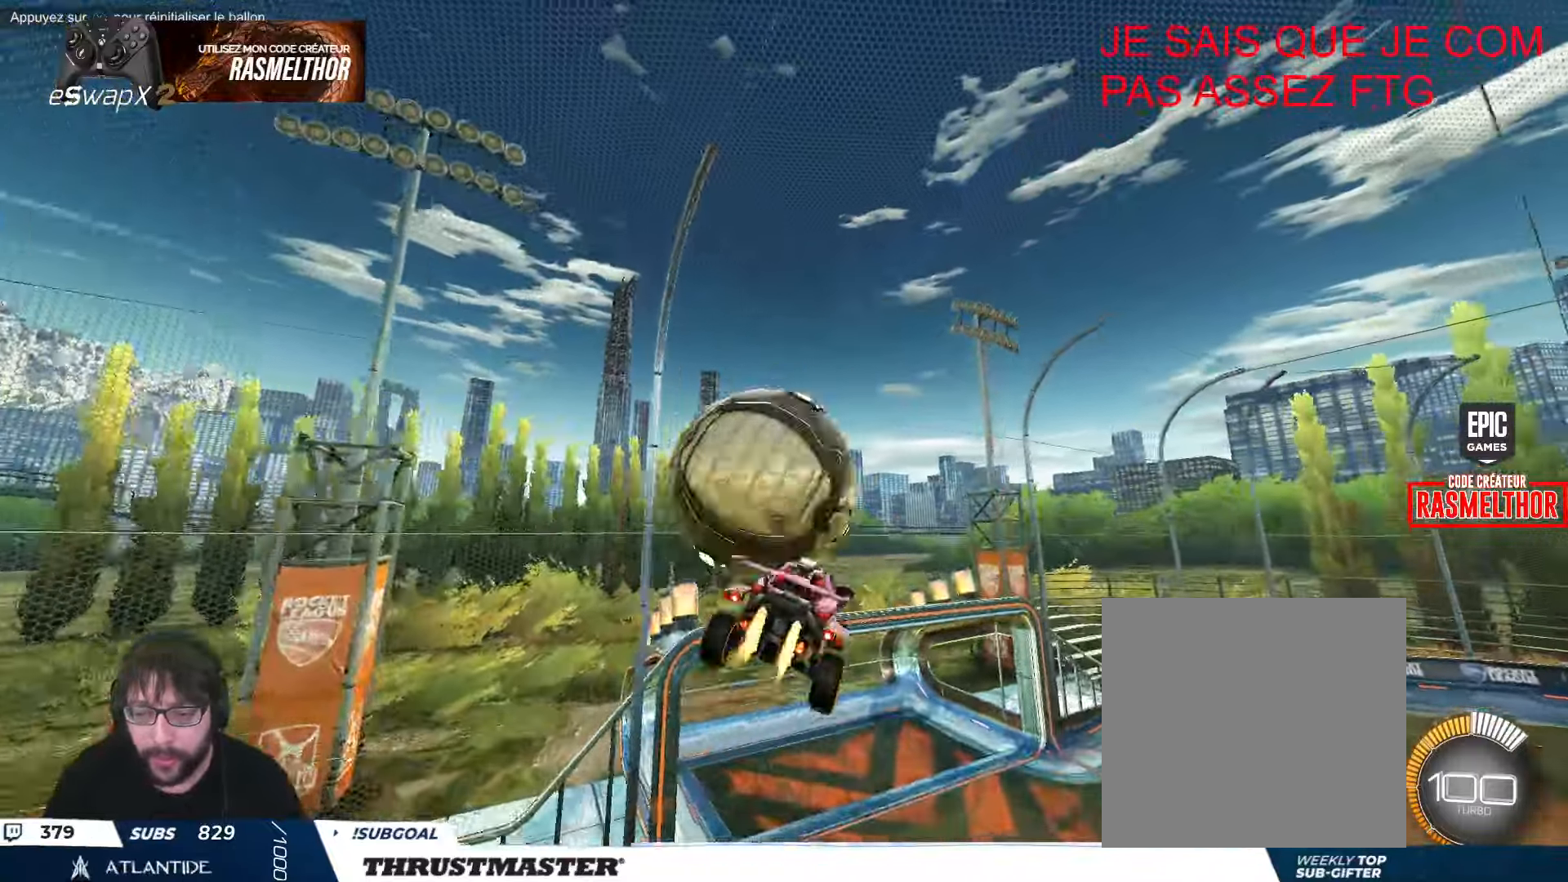
{"buttons": ["B", "L2", "R2"], "left_stick": "left", "events": [[233, "L2", "down"]]}
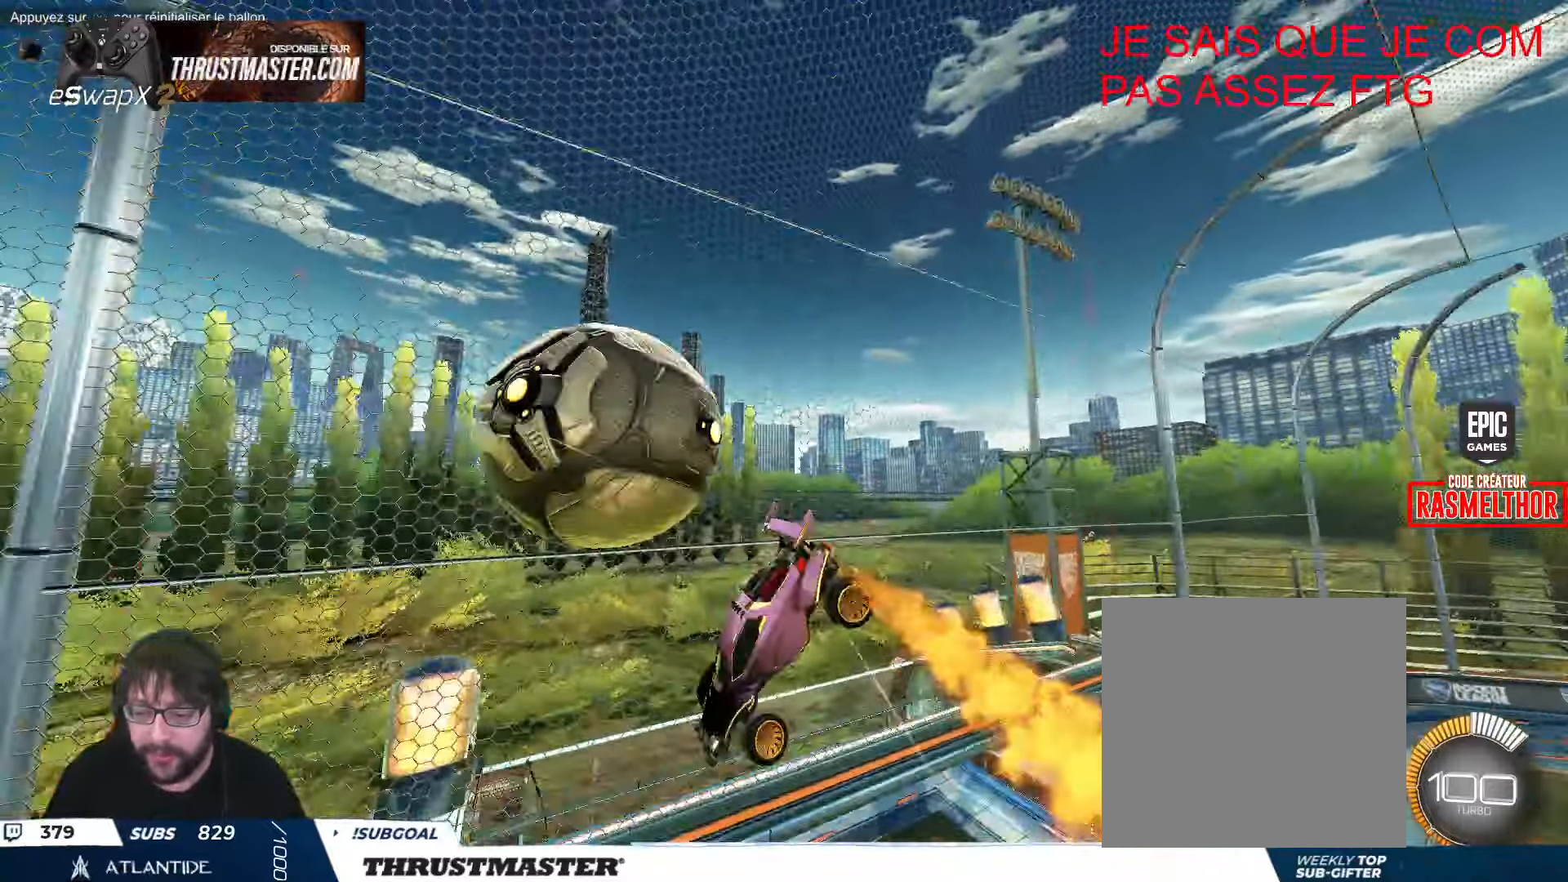
{"buttons": ["A", "B", "R2"], "left_stick": "down", "events": [[16, "B", "up"], [66, "B", "down"], [83, "Y", "down"], [183, "L2", "up"], [200, "Y", "up"], [216, "B", "up"], [350, "A", "down"], [350, "B", "down"], [433, "left_stick", "down"]]}
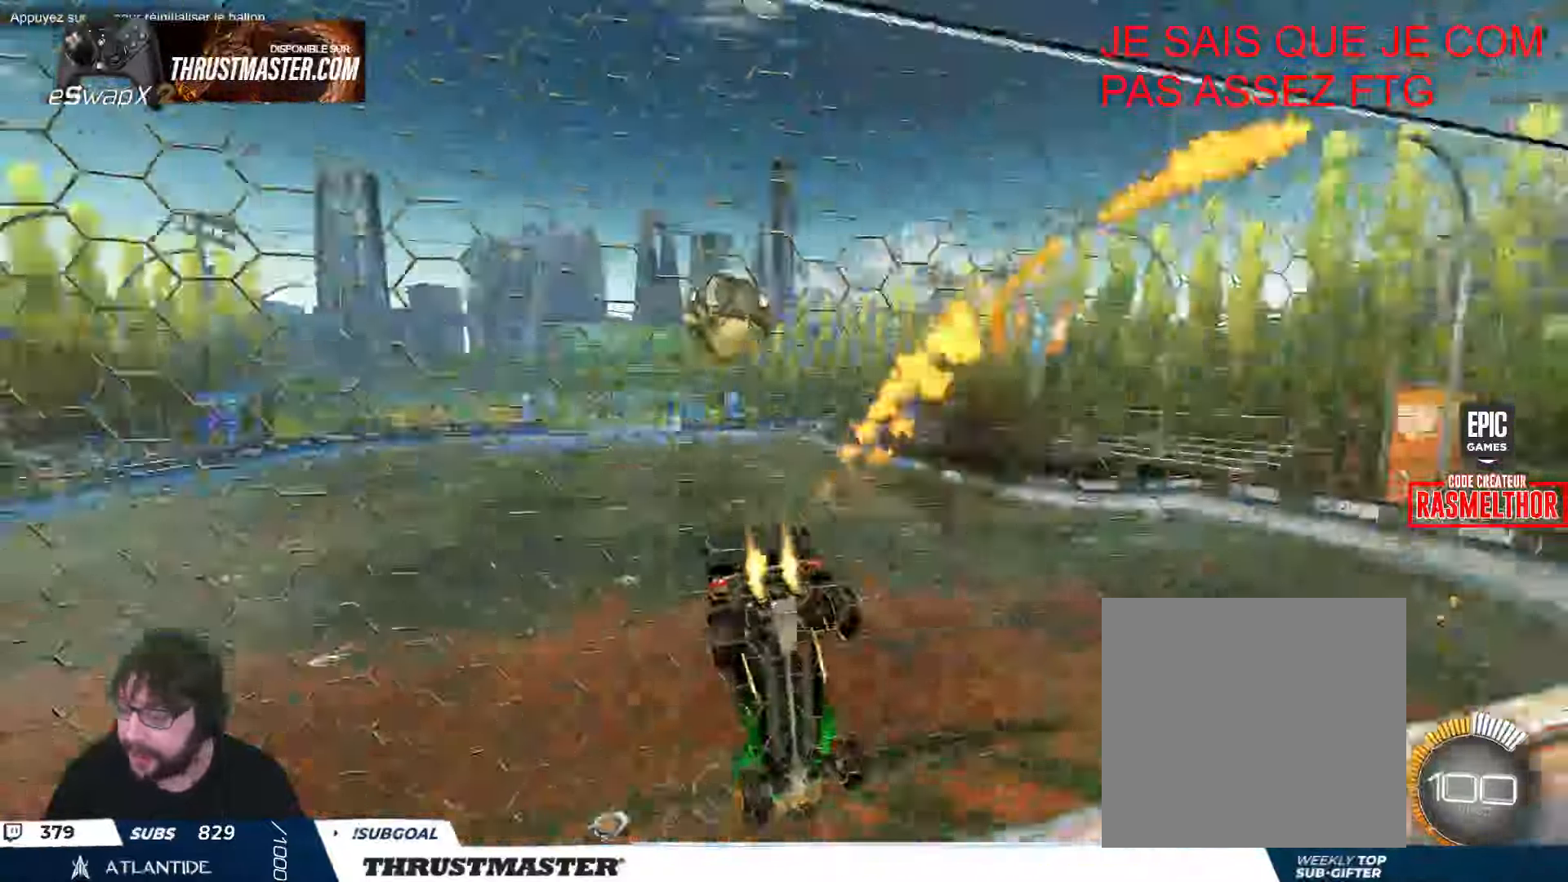
{"buttons": ["B", "R2"], "left_stick": "down", "events": [[66, "L2", "down"], [183, "L2", "up"], [200, "A", "up"]]}
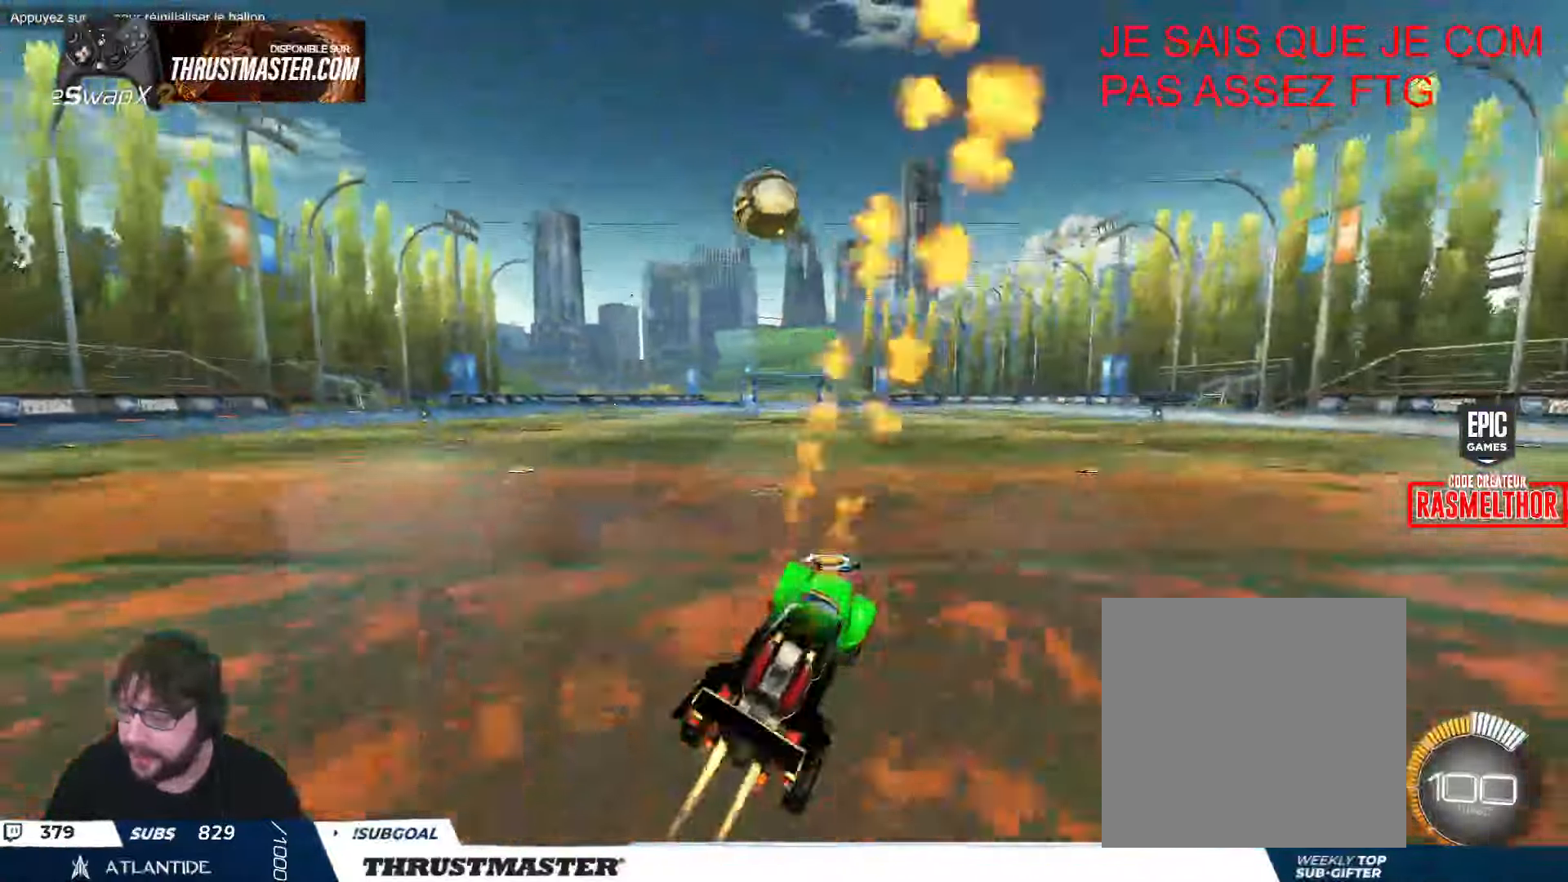
{"buttons": ["B", "Y", "L2", "R2"], "left_stick": "right", "events": [[16, "left_stick", "right"], [83, "left_stick", "center"], [150, "A", "down"], [200, "left_stick", "up-right"], [216, "L2", "down"], [233, "A", "up"], [250, "B", "up"], [266, "B", "down"], [283, "A", "down"], [366, "A", "up"], [400, "Y", "down"], [416, "B", "up"], [450, "left_stick", "right"], [483, "B", "down"]]}
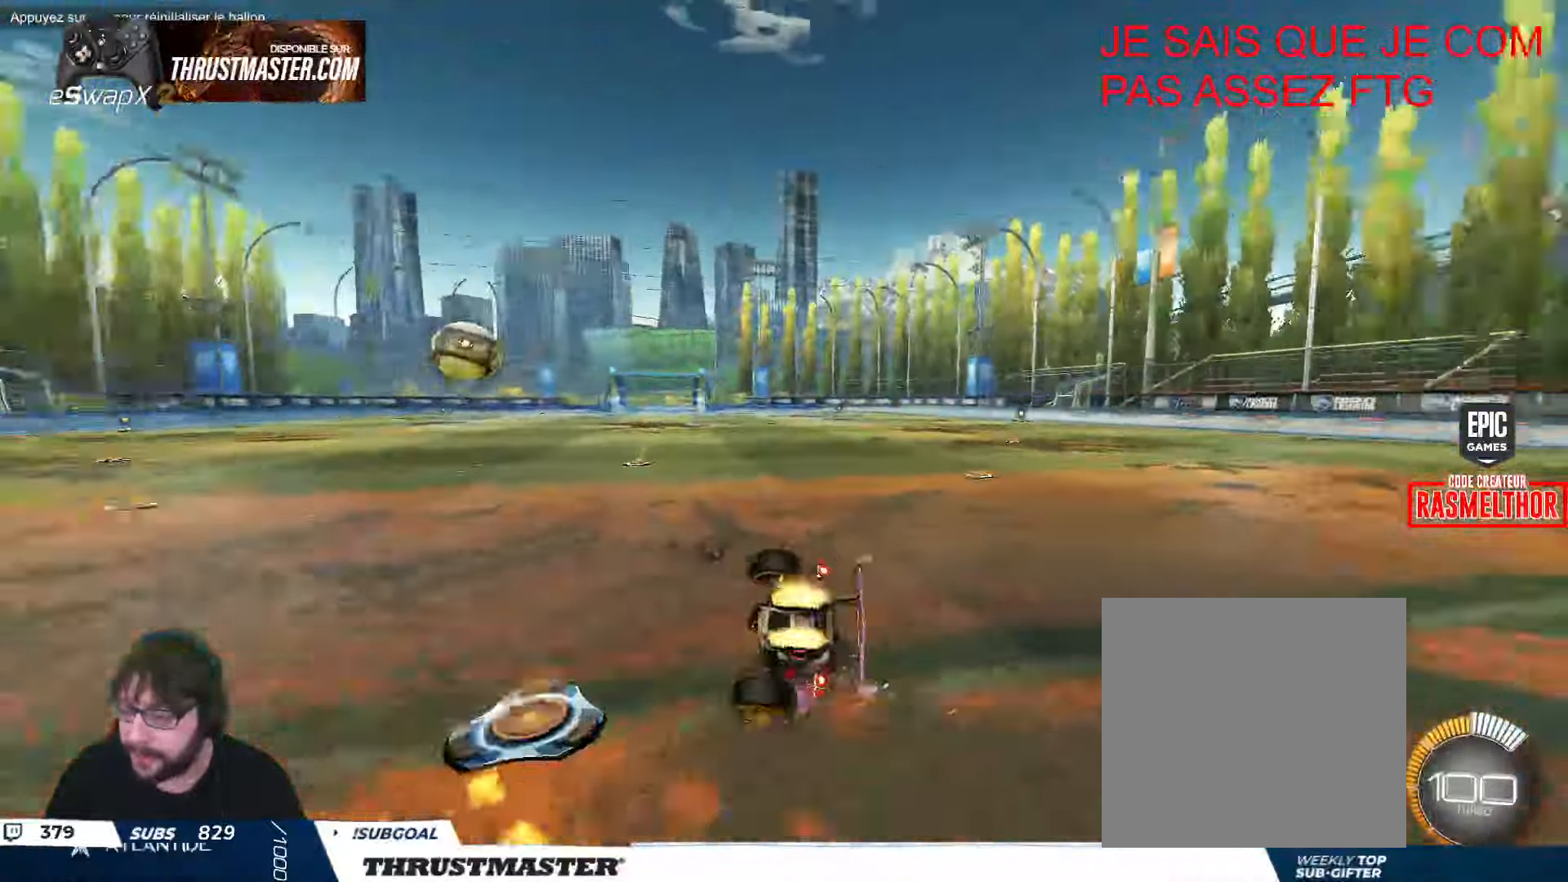
{"buttons": ["B", "R2"], "left_stick": "down-right", "events": [[50, "Y", "up"], [116, "L2", "up"], [116, "Y", "down"], [233, "Y", "up"], [416, "left_stick", "down-right"]]}
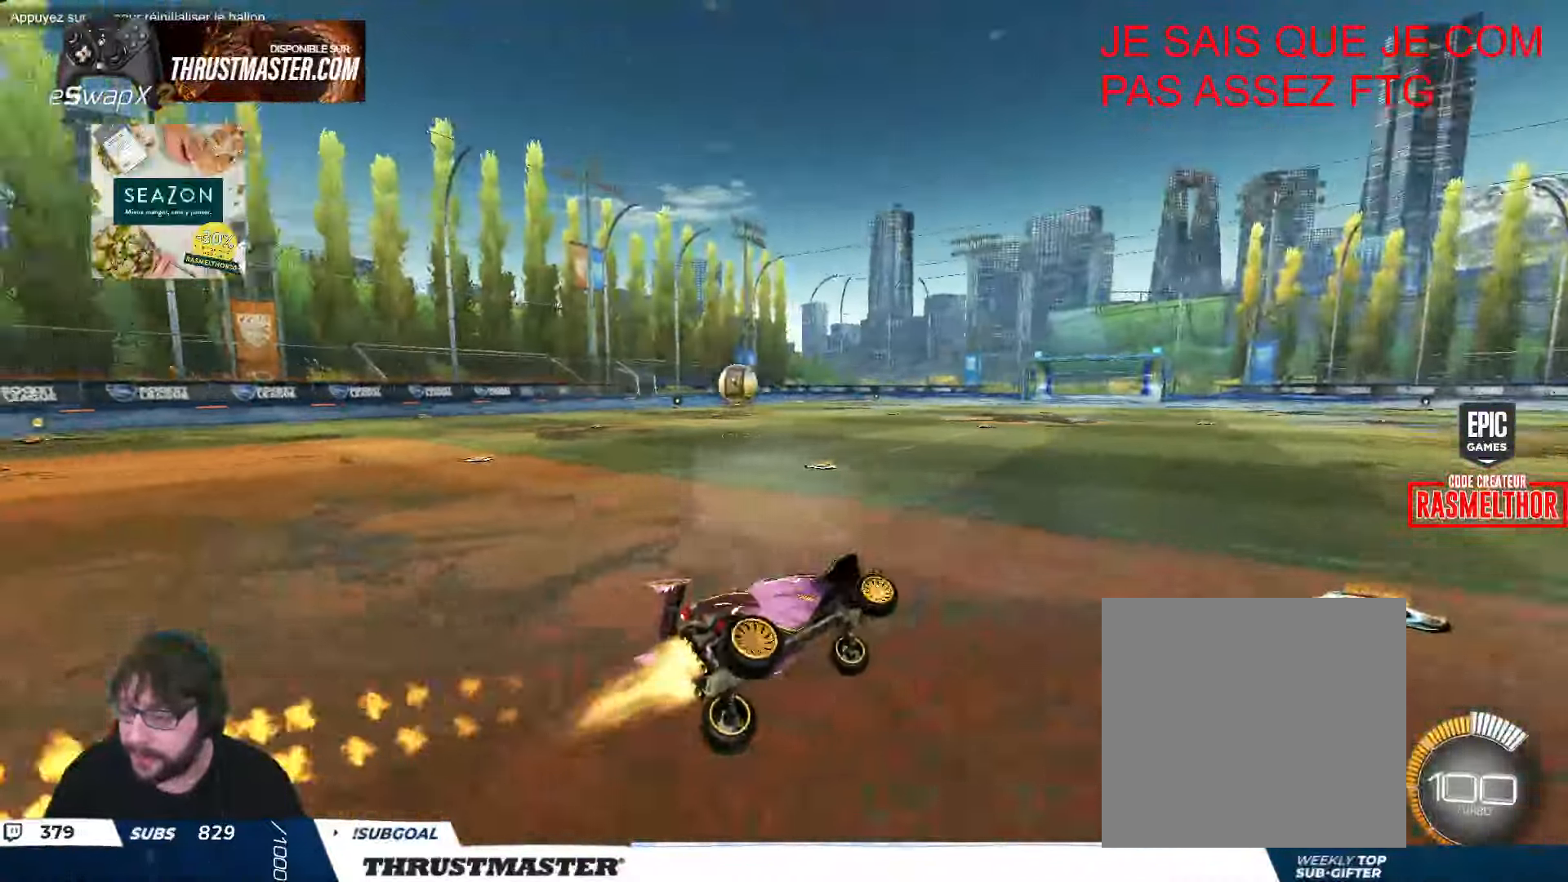
{"buttons": ["B", "R2"], "left_stick": "center", "events": [[33, "left_stick", "center"], [300, "Y", "down"], [450, "Y", "up"]]}
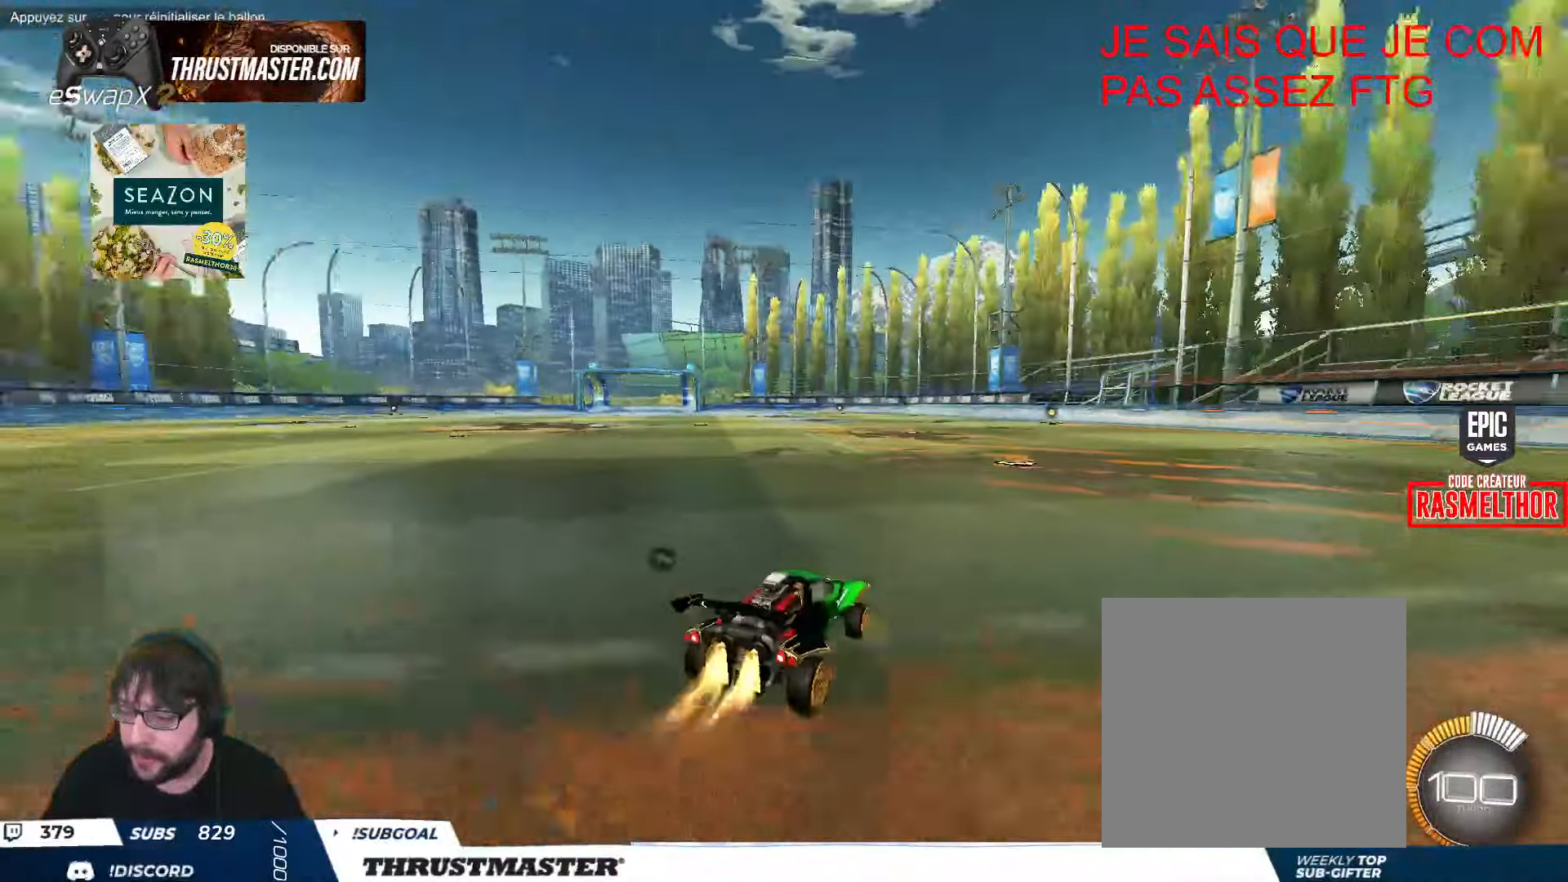
{"buttons": ["B", "Y", "L2", "R2"], "left_stick": "down", "events": [[50, "B", "up"], [150, "left_stick", "right"], [166, "A", "down"], [200, "L2", "down"], [216, "left_stick", "up-left"], [333, "left_stick", "down"], [350, "A", "up"], [400, "B", "down"], [400, "Y", "down"]]}
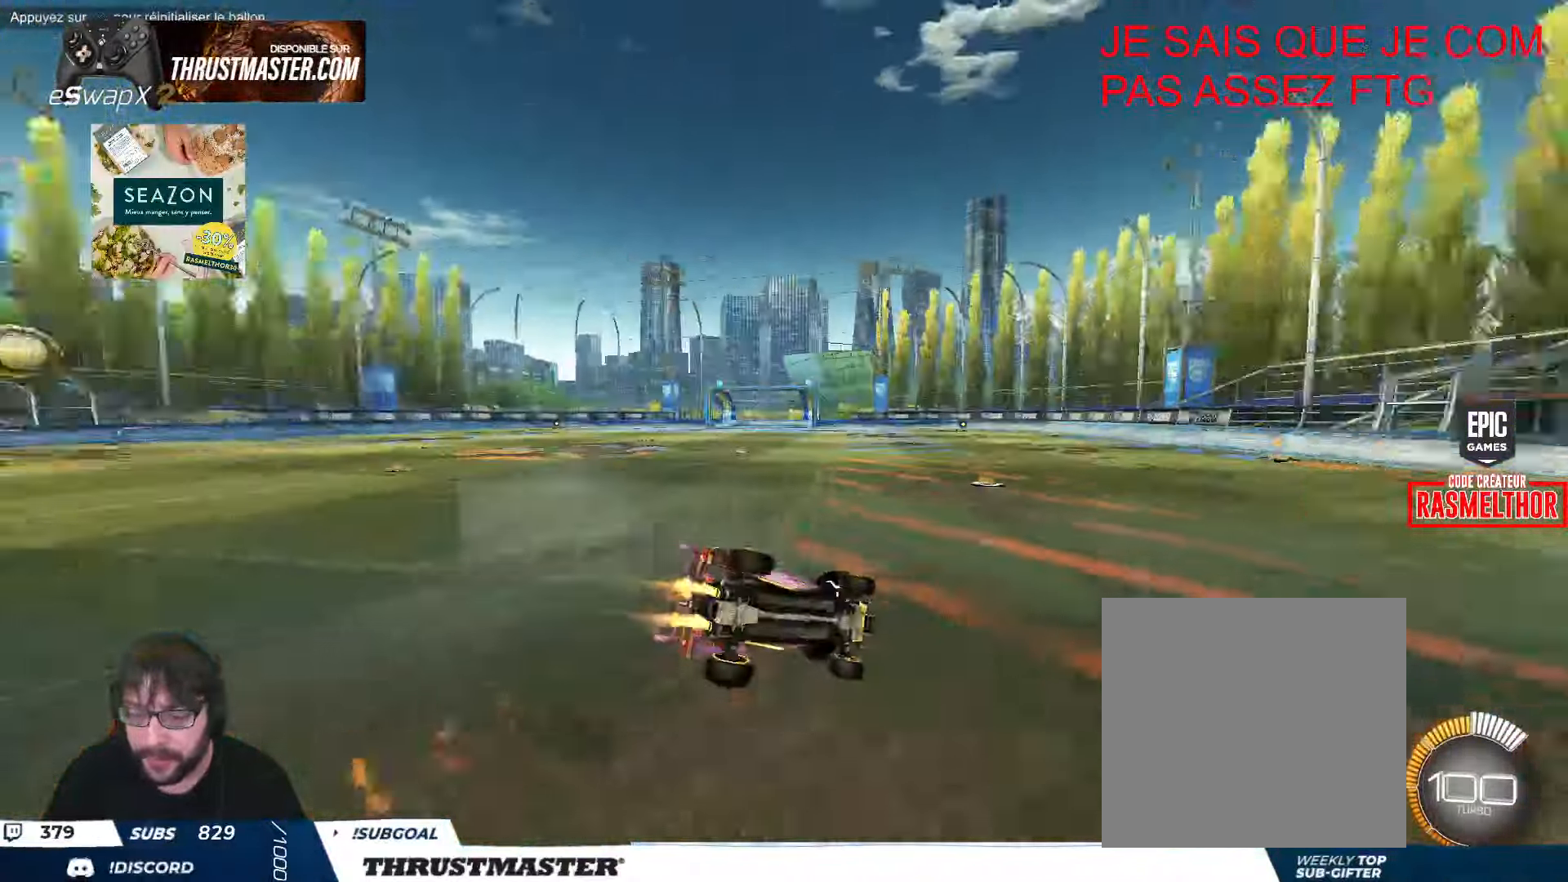
{"buttons": ["L2", "R2"], "left_stick": "center", "events": [[33, "Y", "up"], [50, "B", "up"], [50, "left_stick", "down-left"], [500, "left_stick", "center"]]}
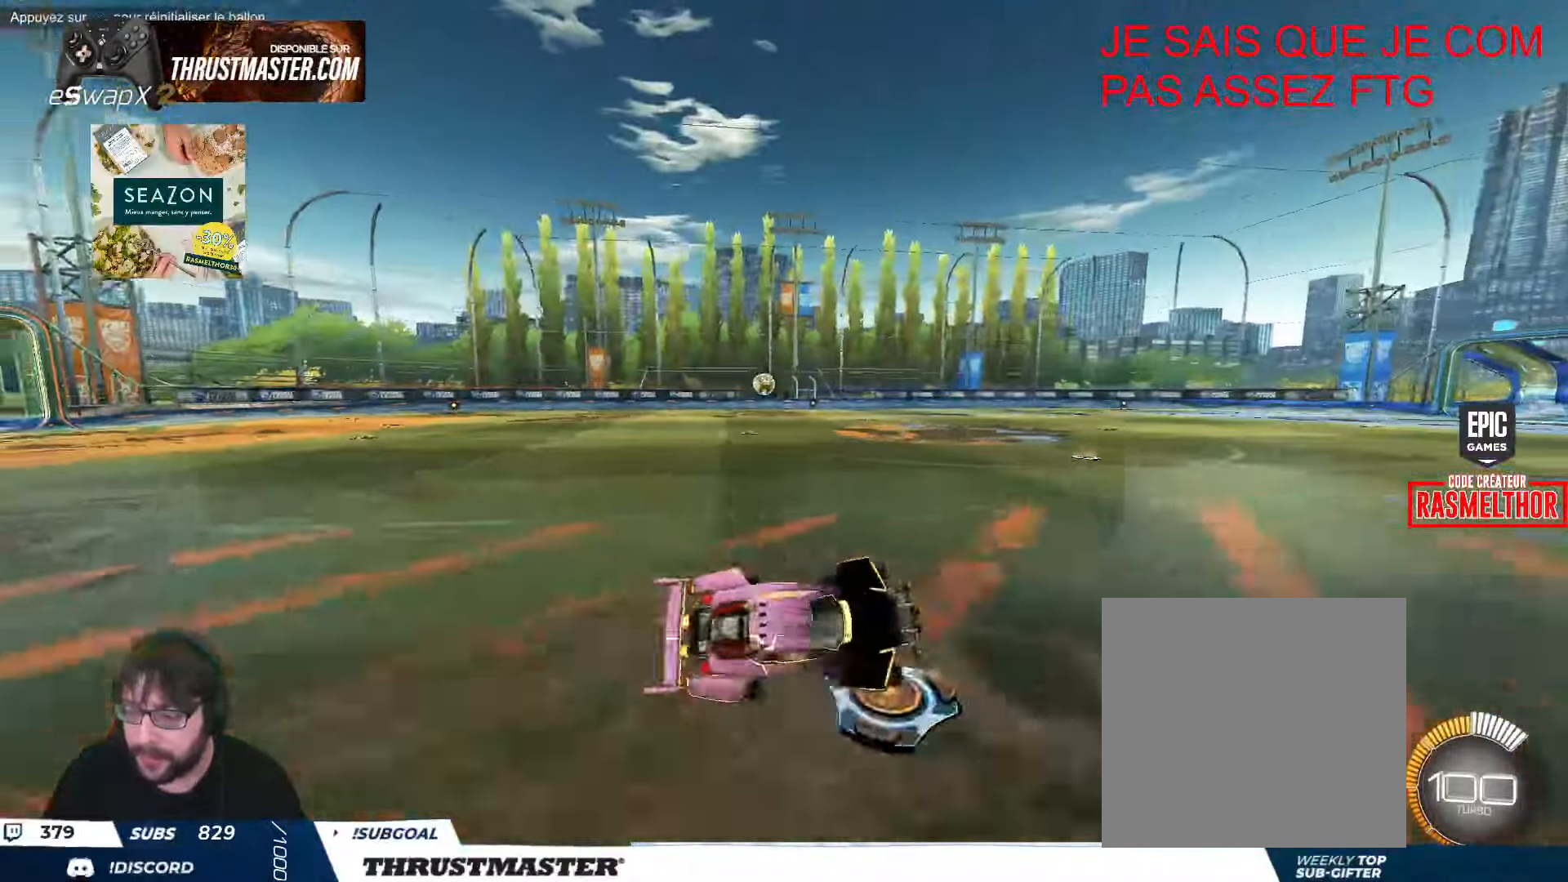
{"buttons": ["B", "Y", "R2"], "left_stick": "left", "events": [[16, "L2", "up"], [183, "left_stick", "left"], [266, "B", "down"], [483, "Y", "down"]]}
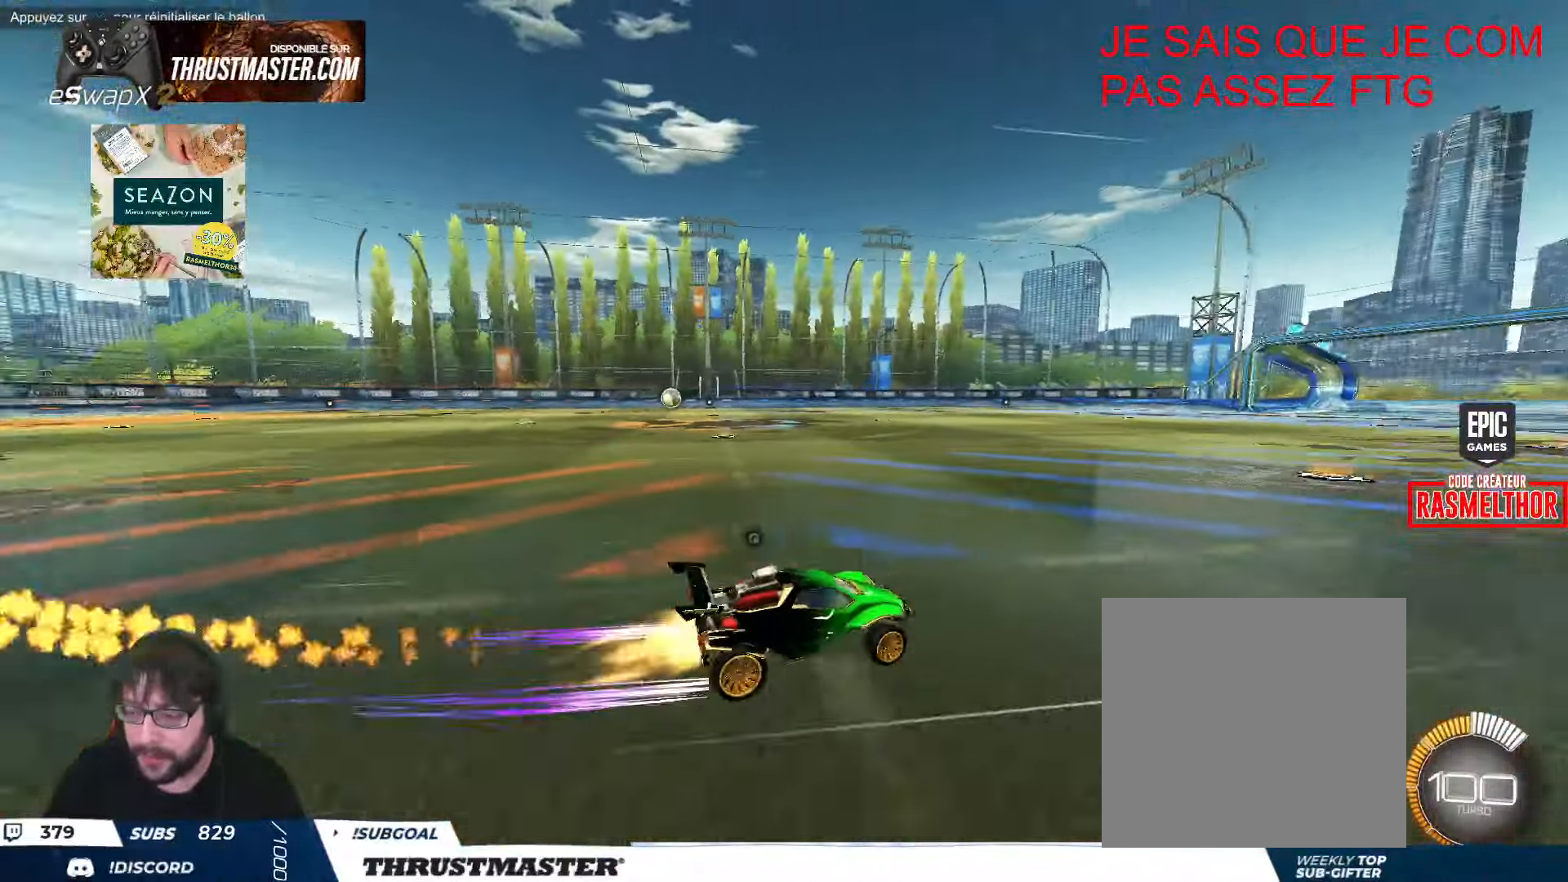
{"buttons": ["R2"], "left_stick": "center", "events": [[116, "Y", "up"], [366, "left_stick", "center"], [400, "B", "up"]]}
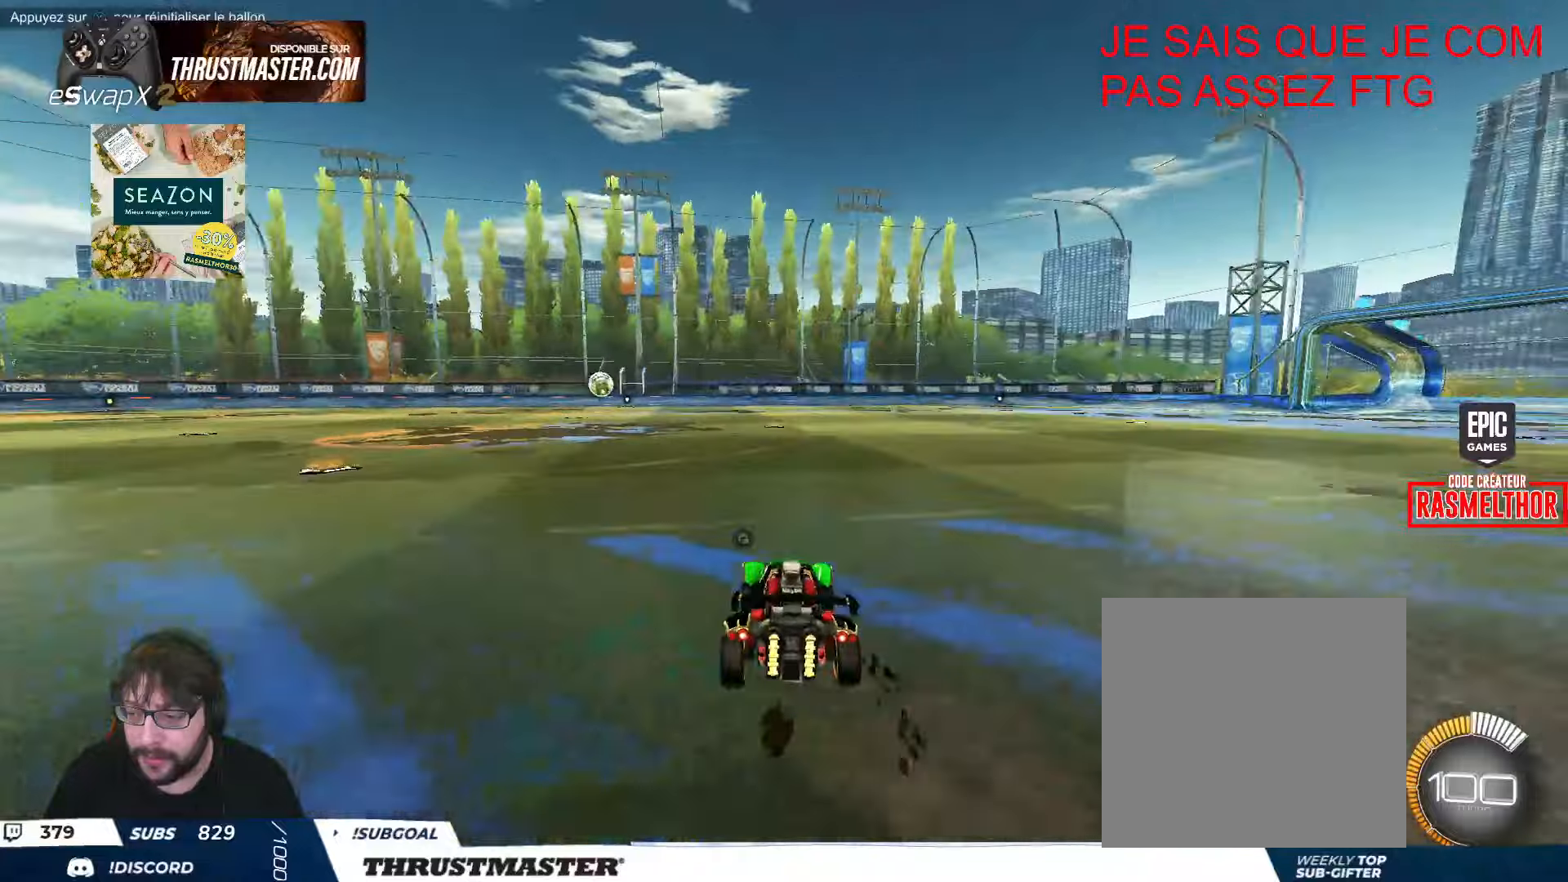
{"buttons": ["R2"], "left_stick": "center", "events": [[400, "Y", "down"], [483, "Y", "up"]]}
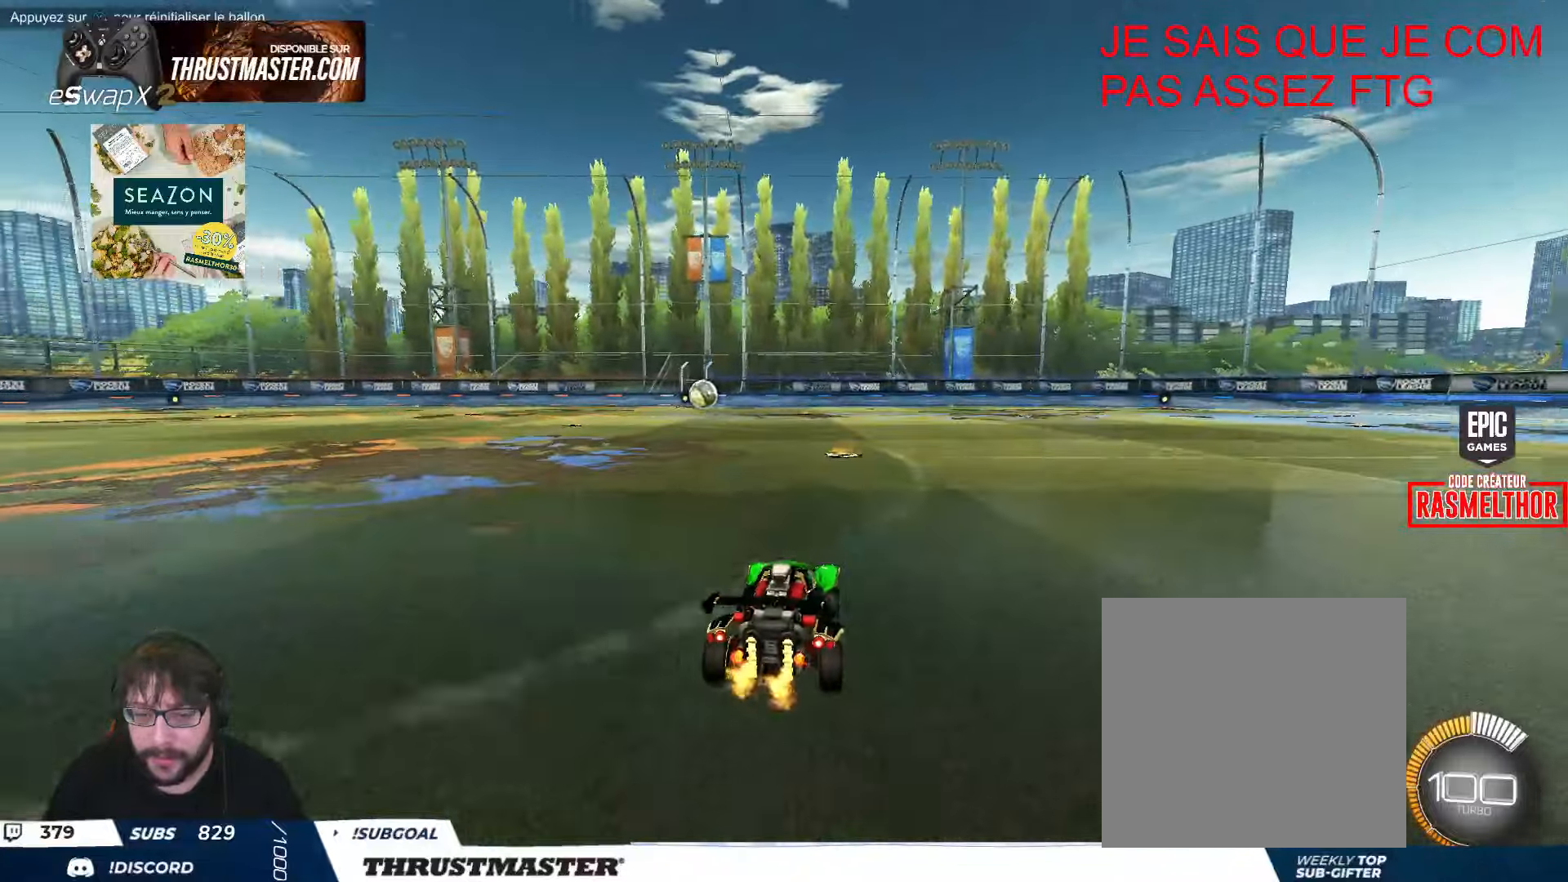
{"buttons": ["R2"], "left_stick": "center", "events": [[33, "left_stick", "right"], [150, "left_stick", "center"], [233, "B", "down"], [350, "B", "up"]]}
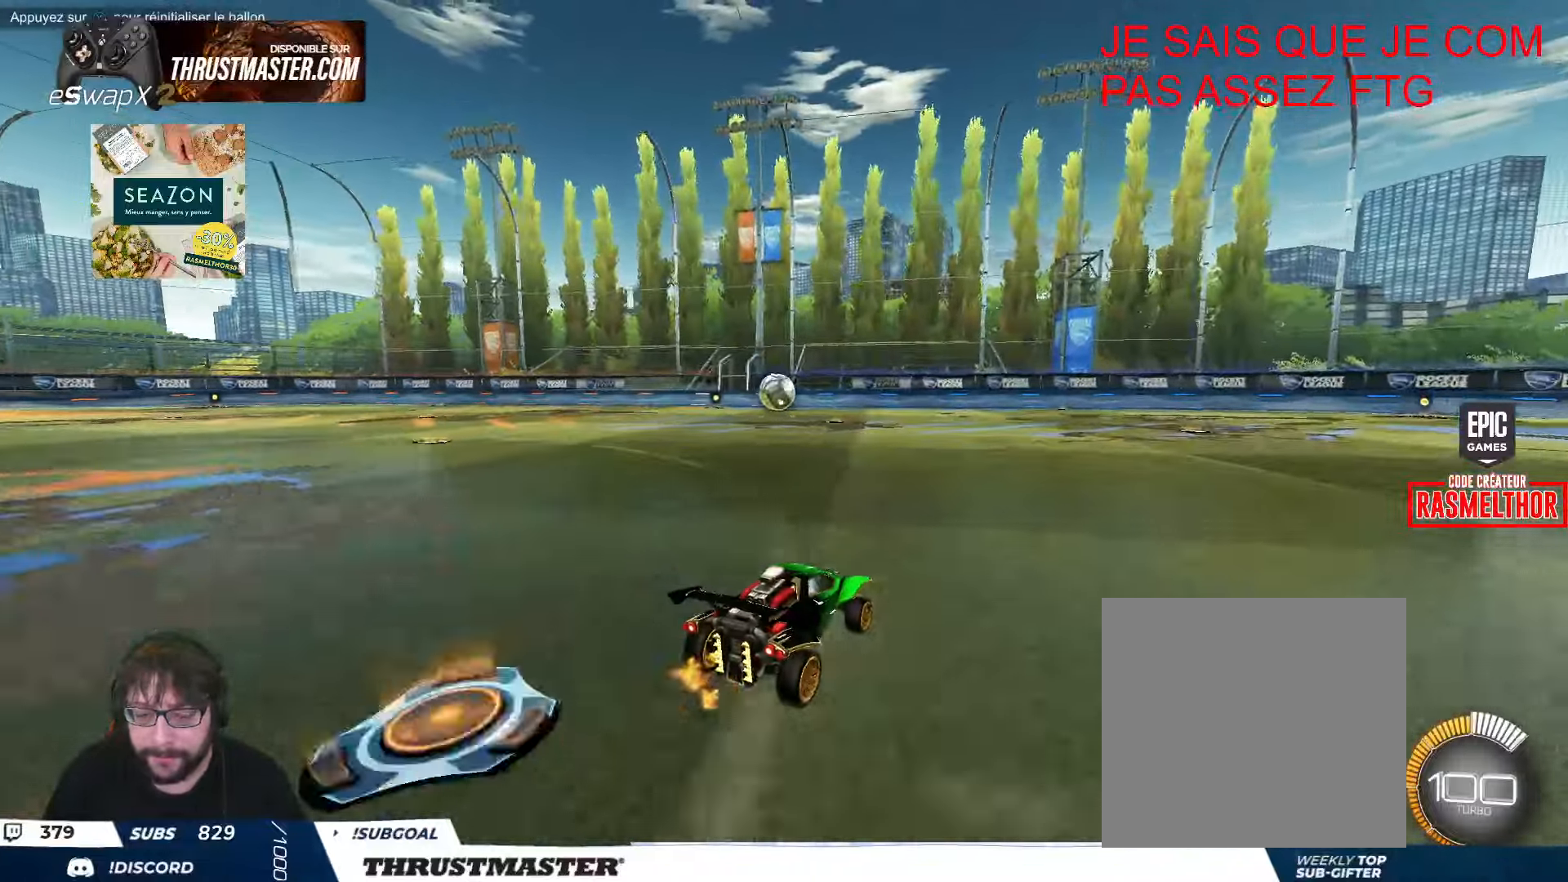
{"buttons": ["R2"], "left_stick": "center", "events": []}
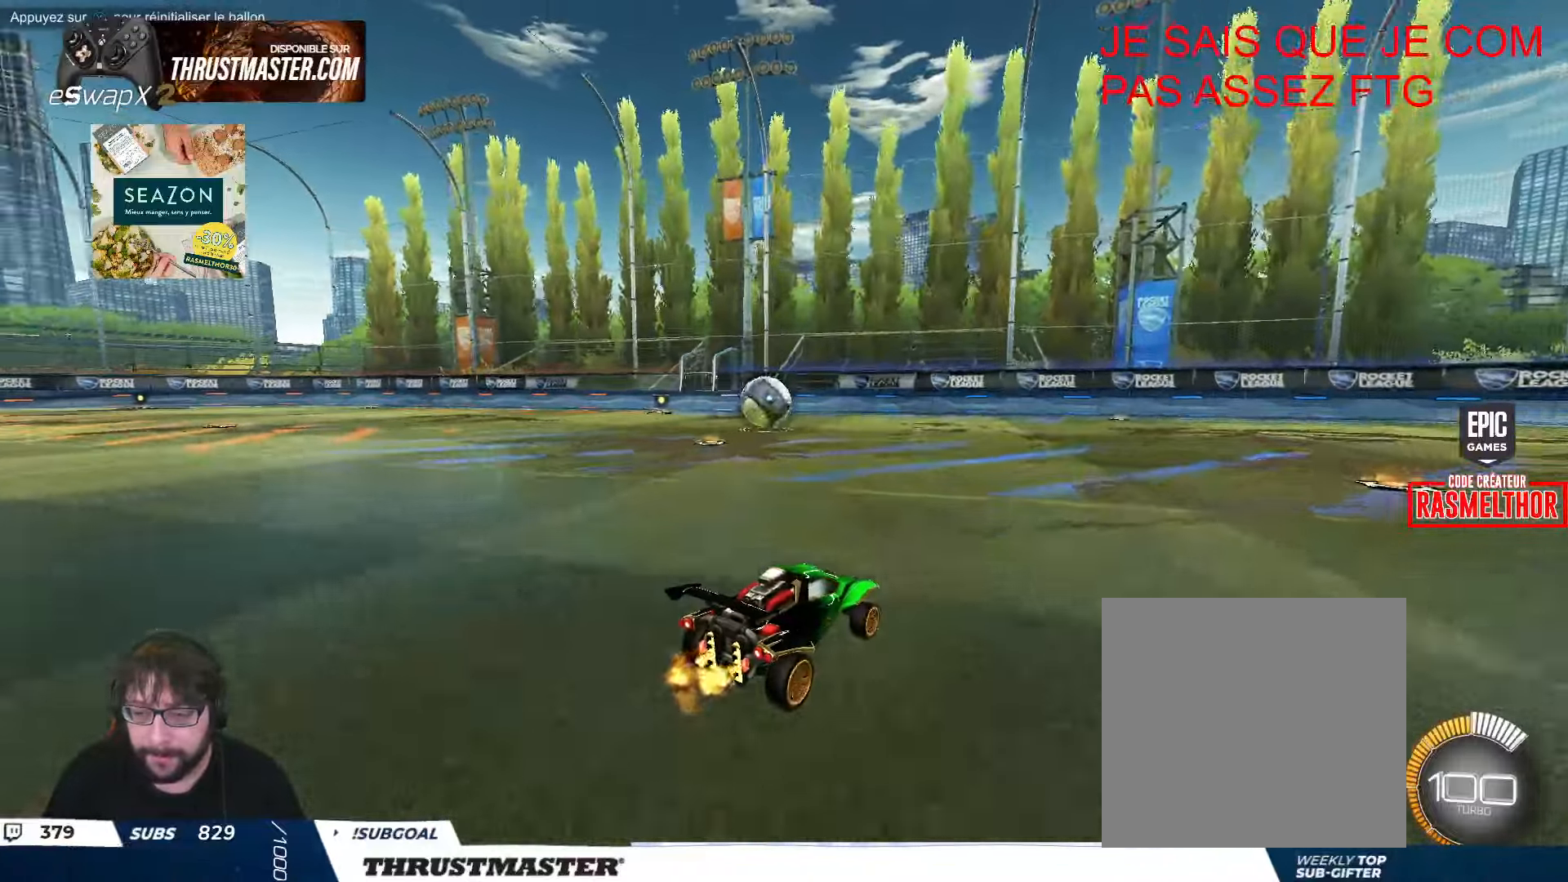
{"buttons": [], "left_stick": "left", "events": [[16, "left_stick", "up-left"], [66, "R2", "up"], [350, "left_stick", "center"], [433, "left_stick", "left"]]}
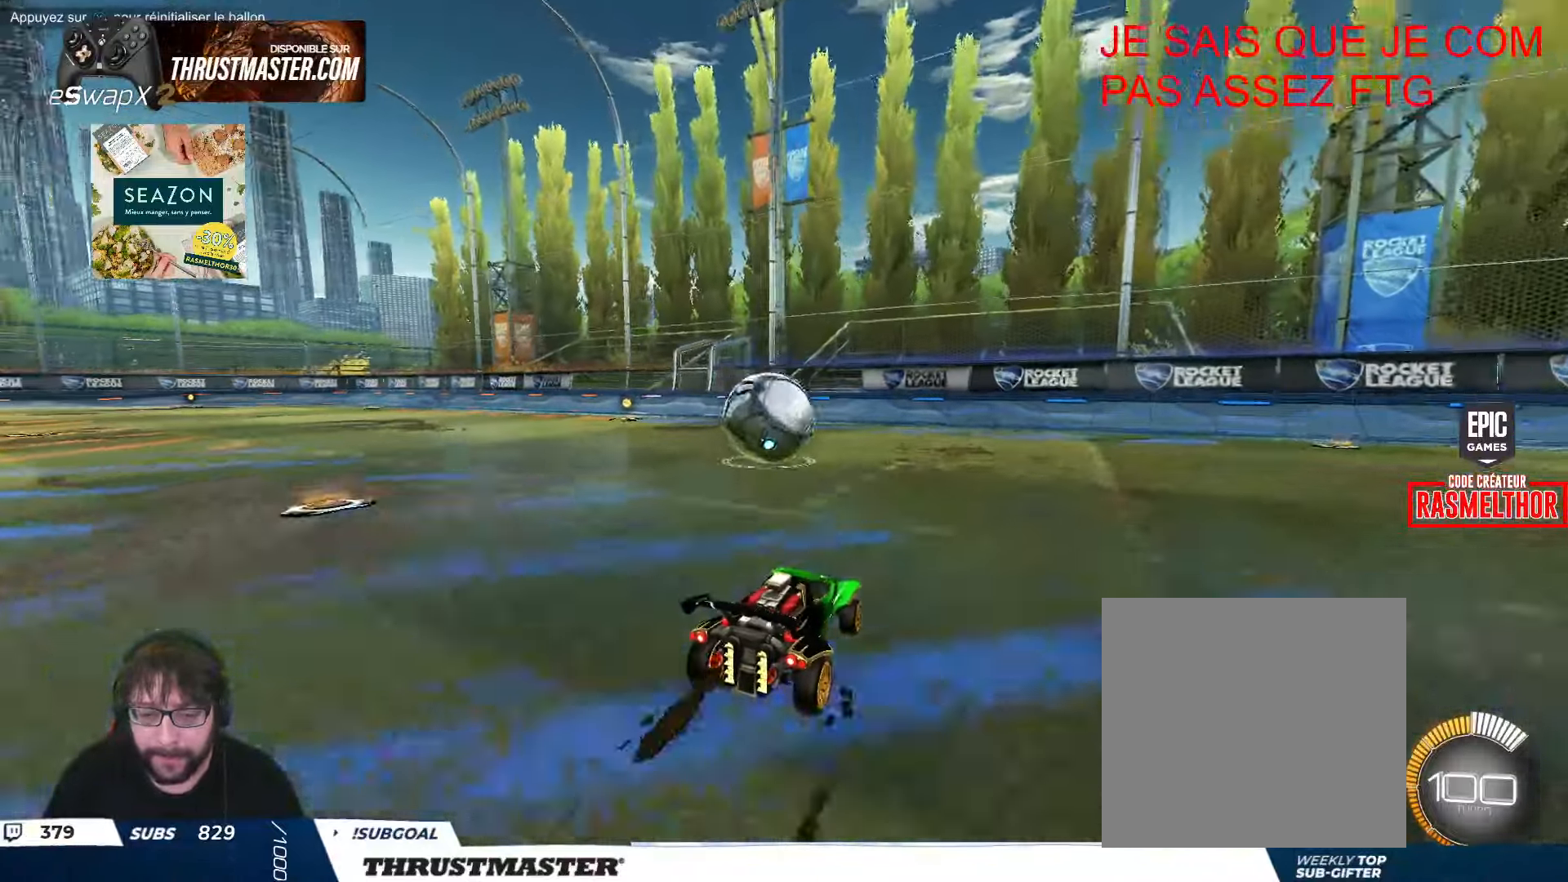
{"buttons": ["B", "R2"], "left_stick": "right", "events": [[50, "left_stick", "center"], [166, "A", "down"], [183, "R2", "down"], [183, "left_stick", "down"], [250, "A", "up"], [333, "B", "down"], [366, "L2", "down"], [400, "left_stick", "left"], [500, "L2", "up"], [500, "left_stick", "right"]]}
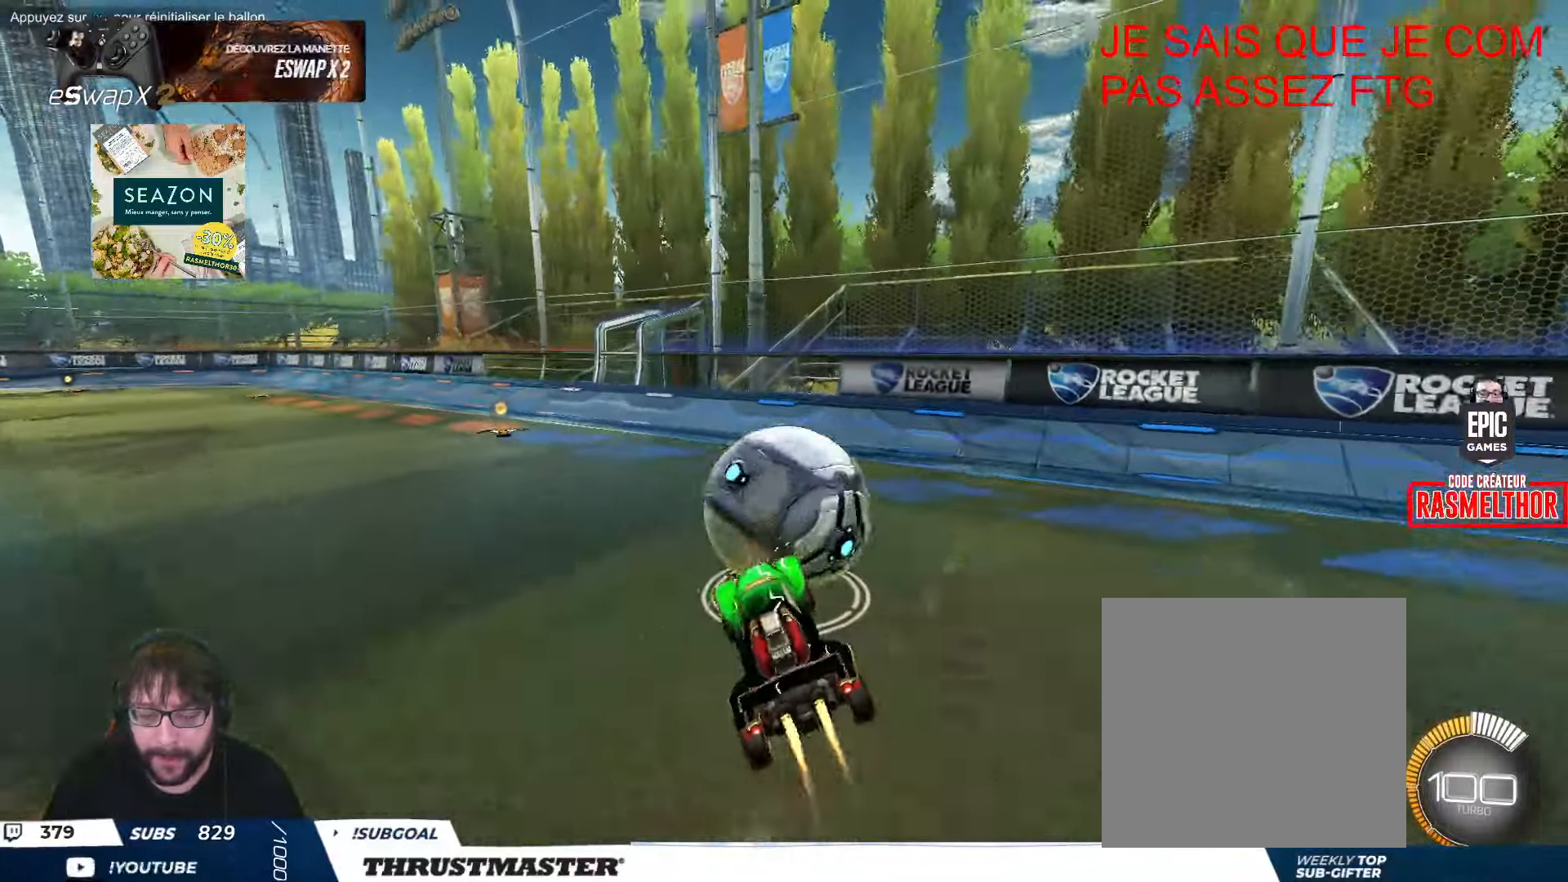
{"buttons": ["R2"], "left_stick": "right", "events": [[50, "B", "up"], [183, "left_stick", "up"], [216, "L2", "down"], [283, "left_stick", "right"], [300, "L2", "up"]]}
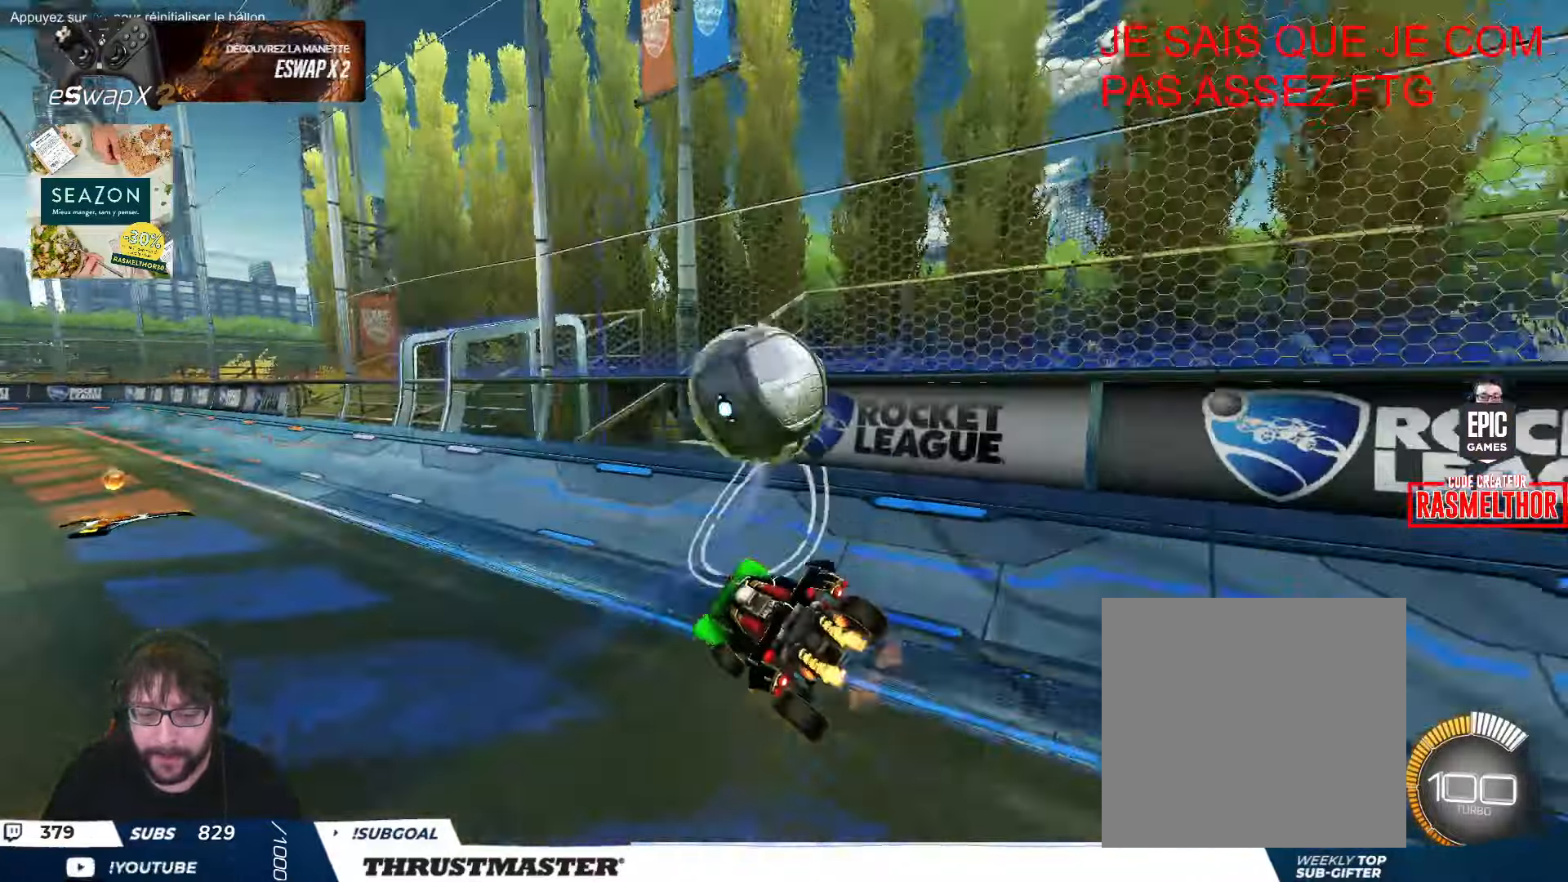
{"buttons": ["B", "R2"], "left_stick": "right", "events": [[483, "B", "down"]]}
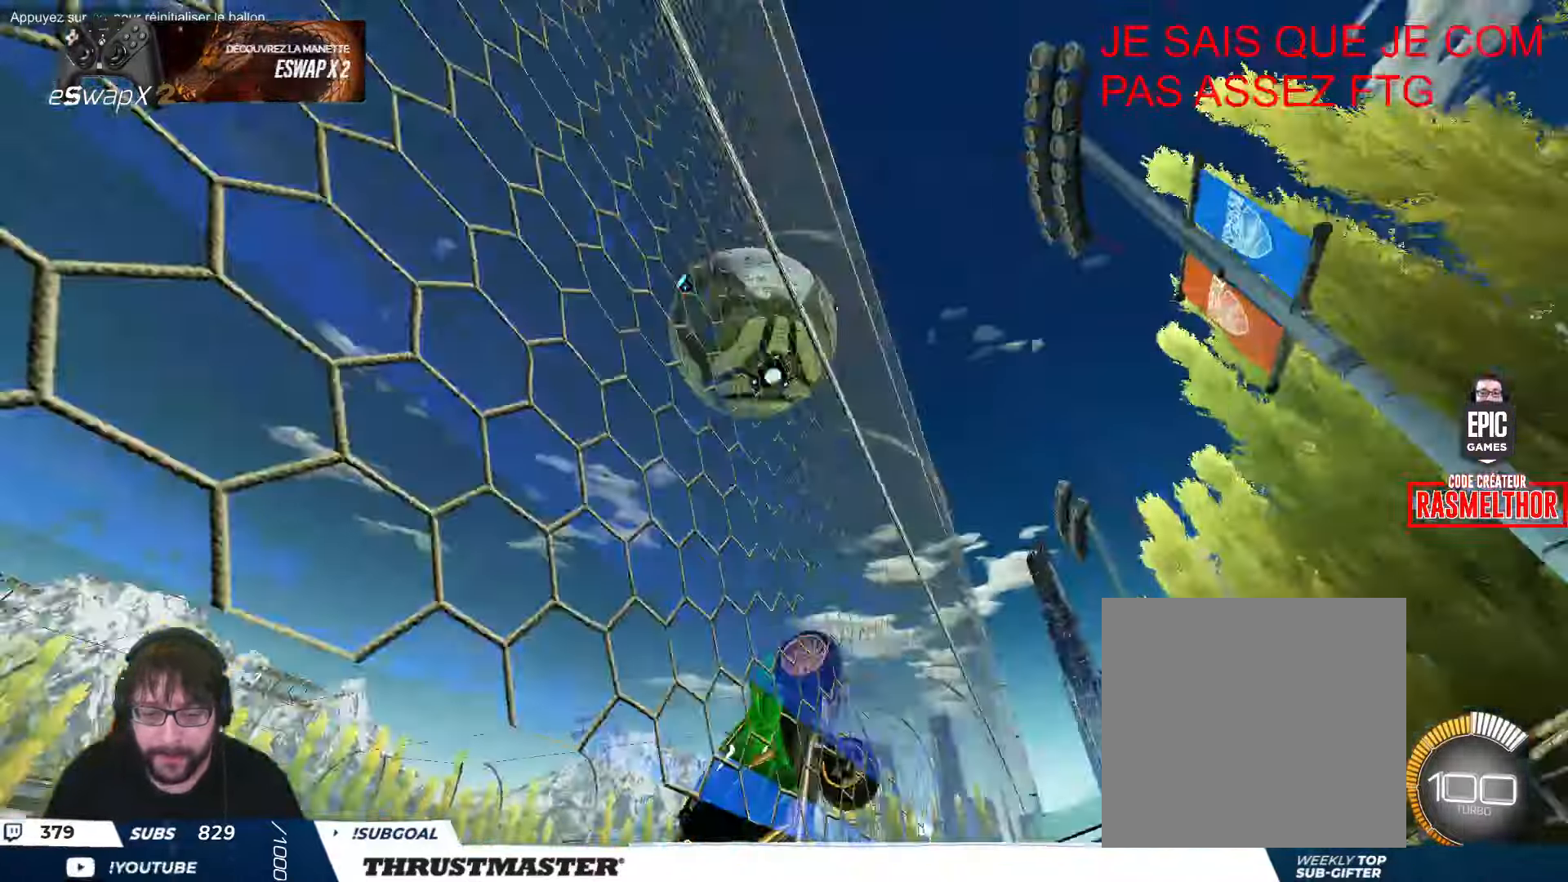
{"buttons": ["B", "R2"], "left_stick": "left", "events": [[133, "B", "up"], [300, "left_stick", "left"], [450, "B", "down"]]}
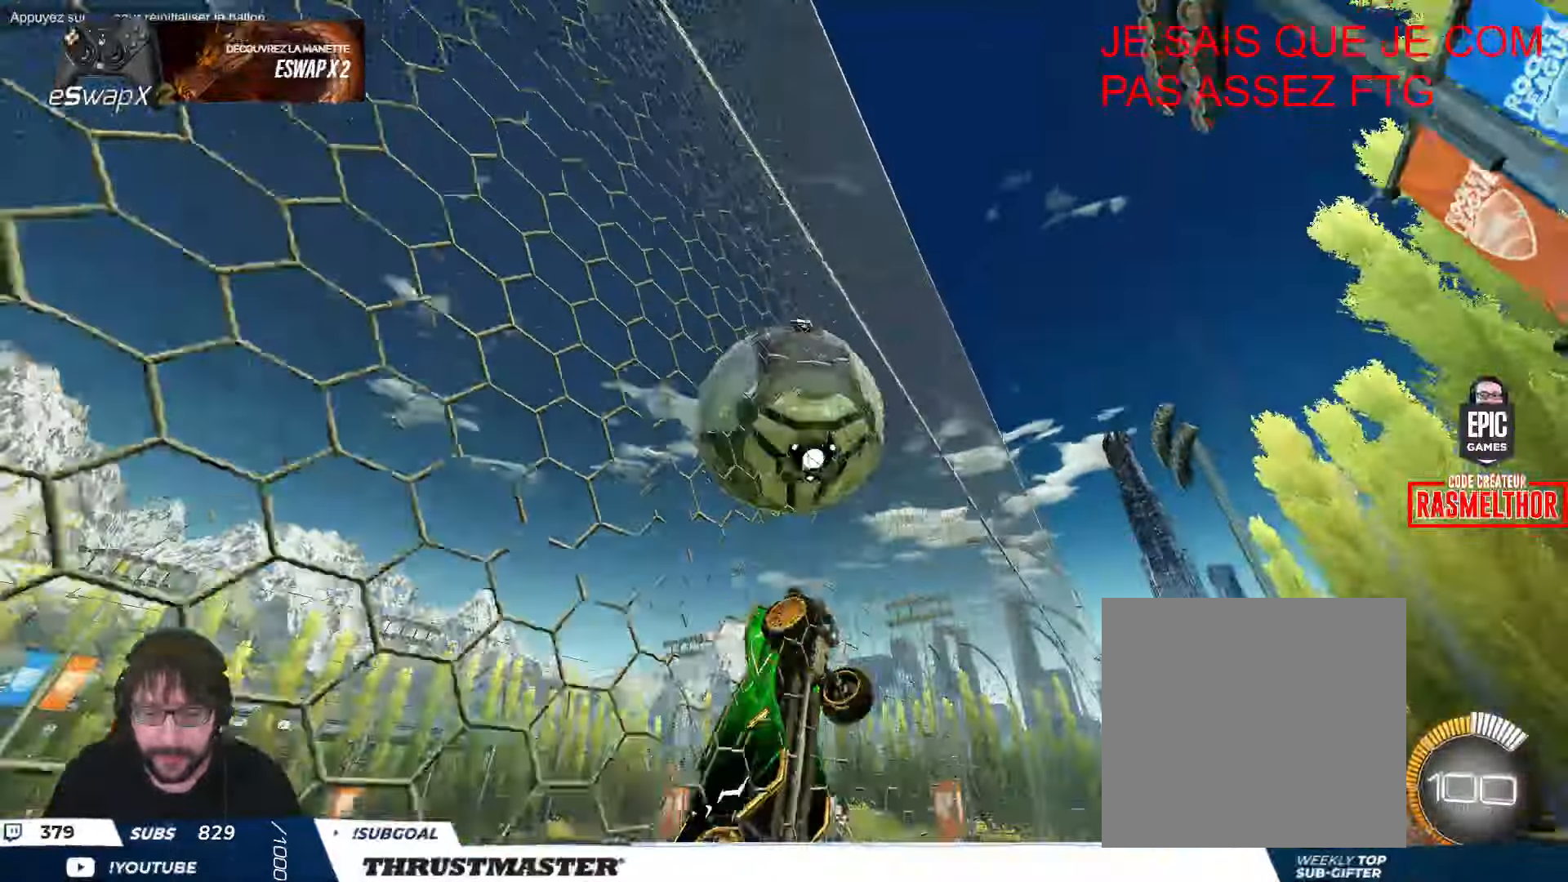
{"buttons": ["L2", "R2"], "left_stick": "down-right", "events": [[83, "left_stick", "center"], [183, "left_stick", "left"], [266, "A", "down"], [266, "left_stick", "down-left"], [350, "A", "up"], [383, "B", "up"], [400, "left_stick", "down-right"], [433, "L2", "down"]]}
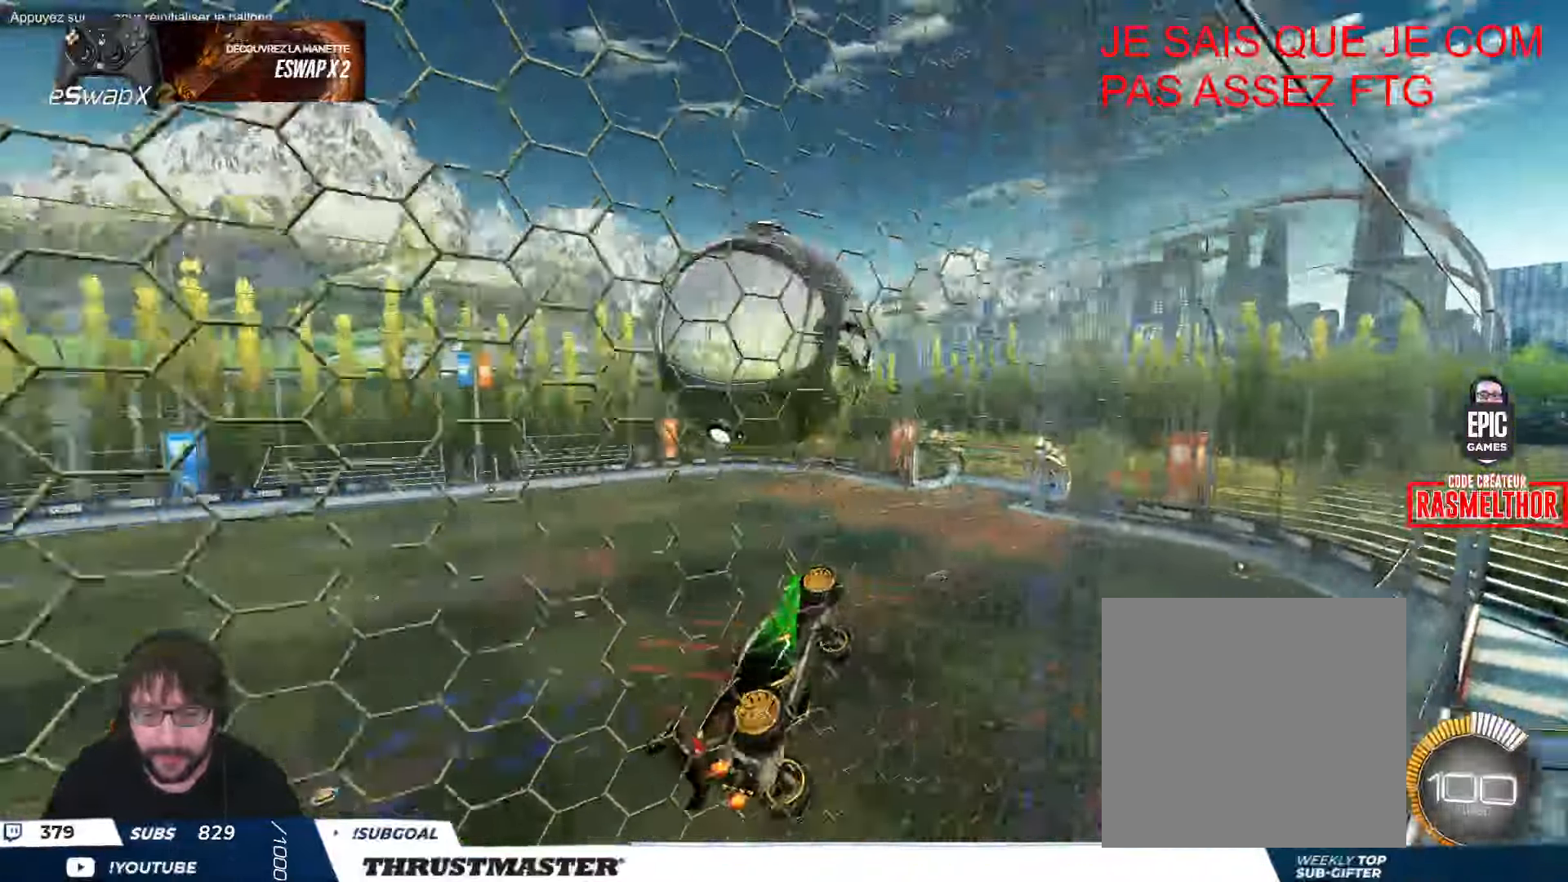
{"buttons": ["B", "R2"], "left_stick": "down-right", "events": [[50, "L2", "up"], [50, "left_stick", "left"], [166, "B", "down"], [183, "L2", "down"], [183, "left_stick", "down-right"], [333, "B", "up"], [383, "B", "down"], [400, "L2", "up"]]}
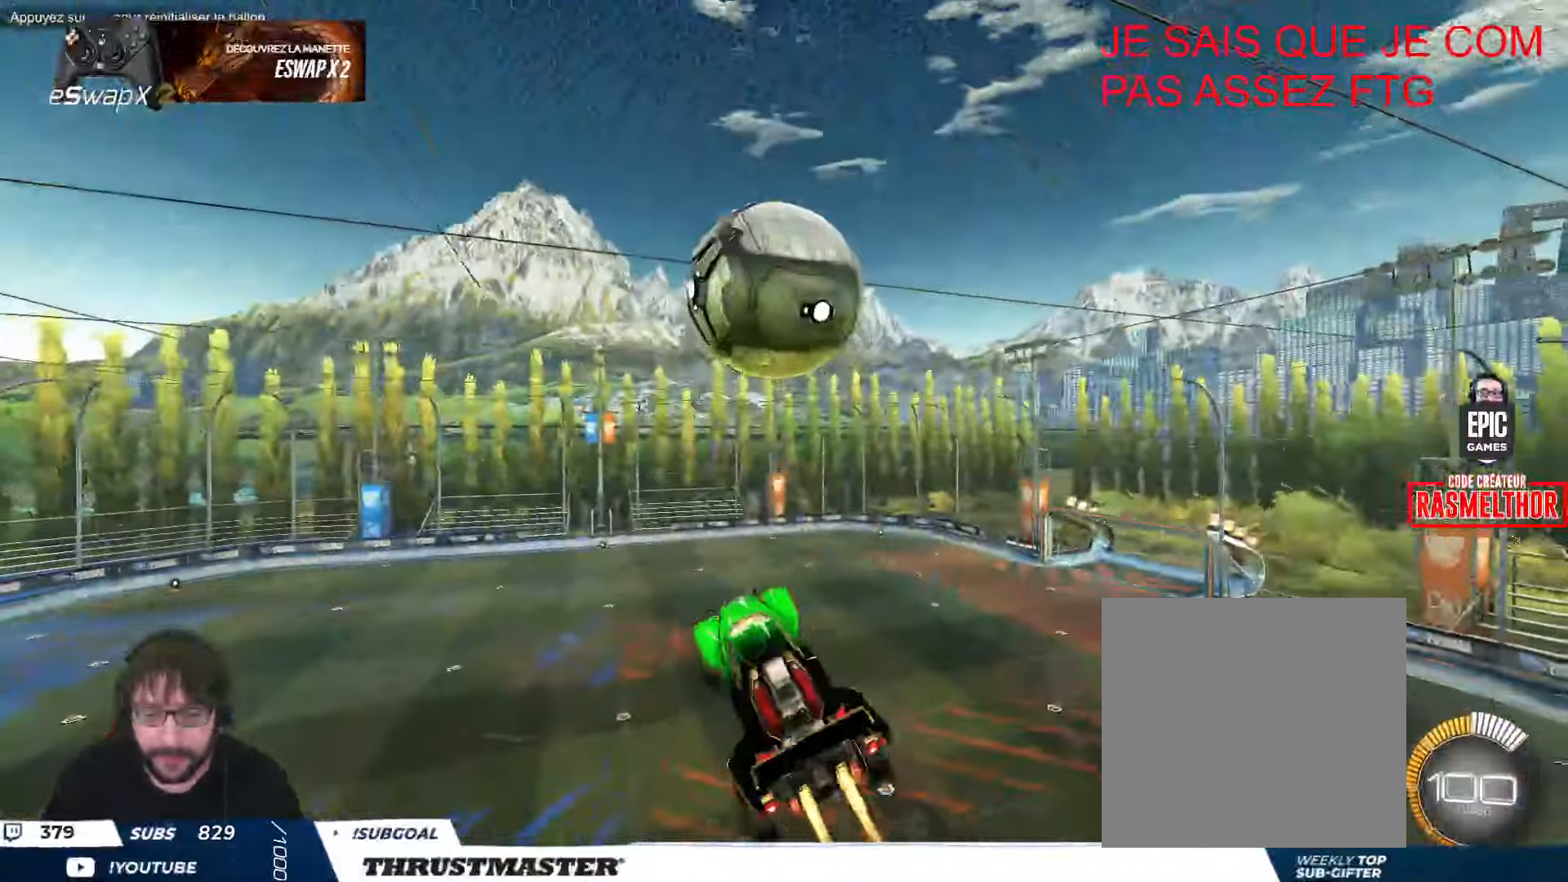
{"buttons": ["B", "R2"], "left_stick": "down-right", "events": [[83, "L2", "down"], [150, "left_stick", "up-right"], [416, "L2", "up"], [433, "left_stick", "down-right"], [450, "B", "up"], [483, "B", "down"]]}
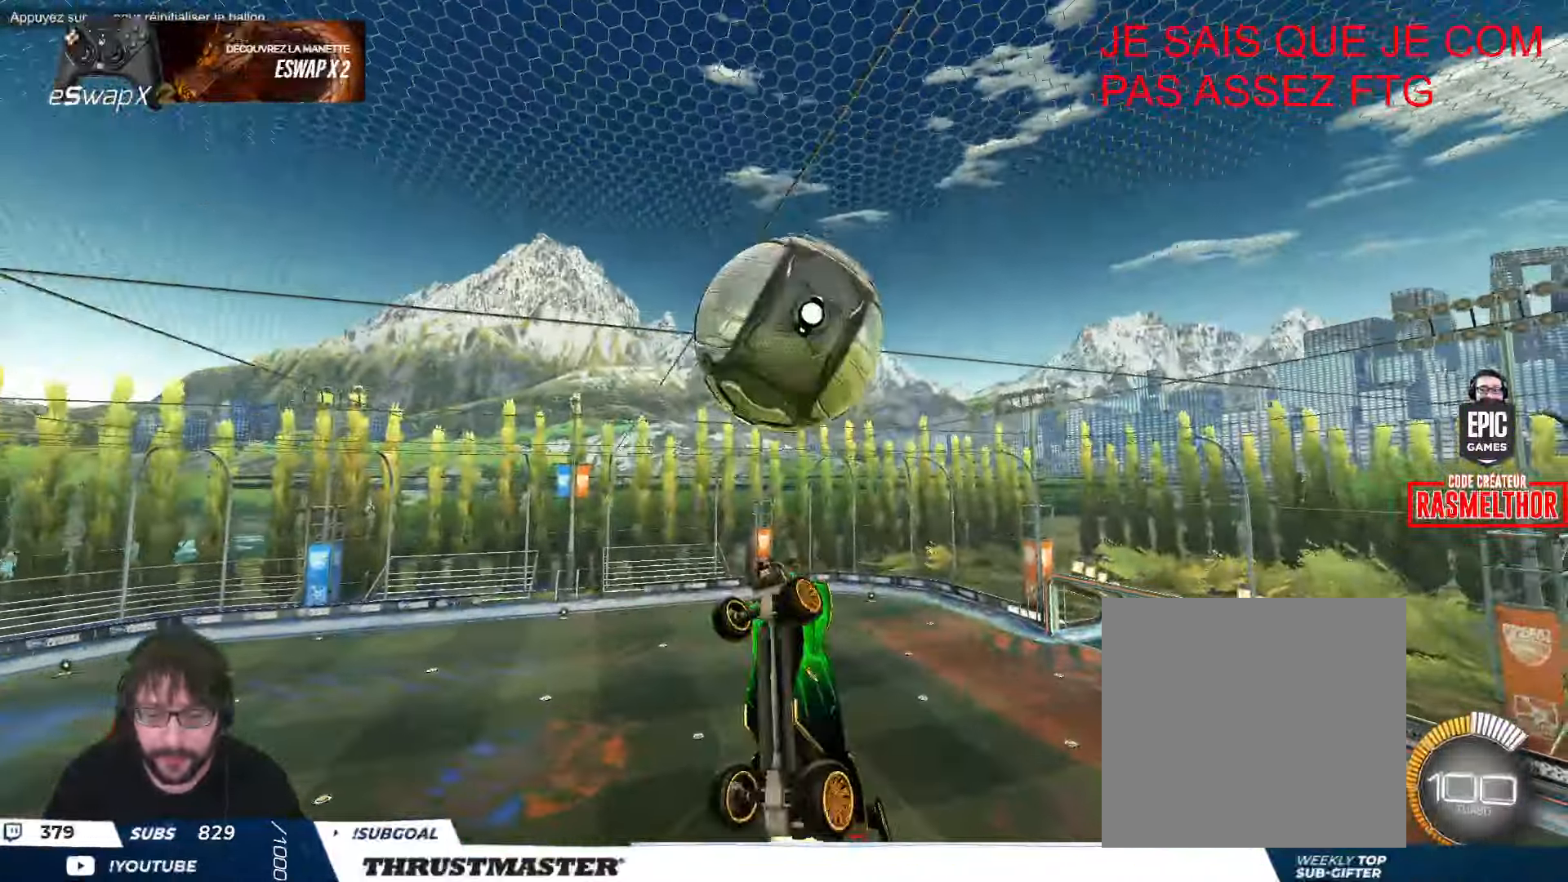
{"buttons": ["L2", "R2"], "left_stick": "down-right", "events": [[16, "left_stick", "down"], [166, "B", "up"], [483, "L2", "down"], [483, "left_stick", "down-right"]]}